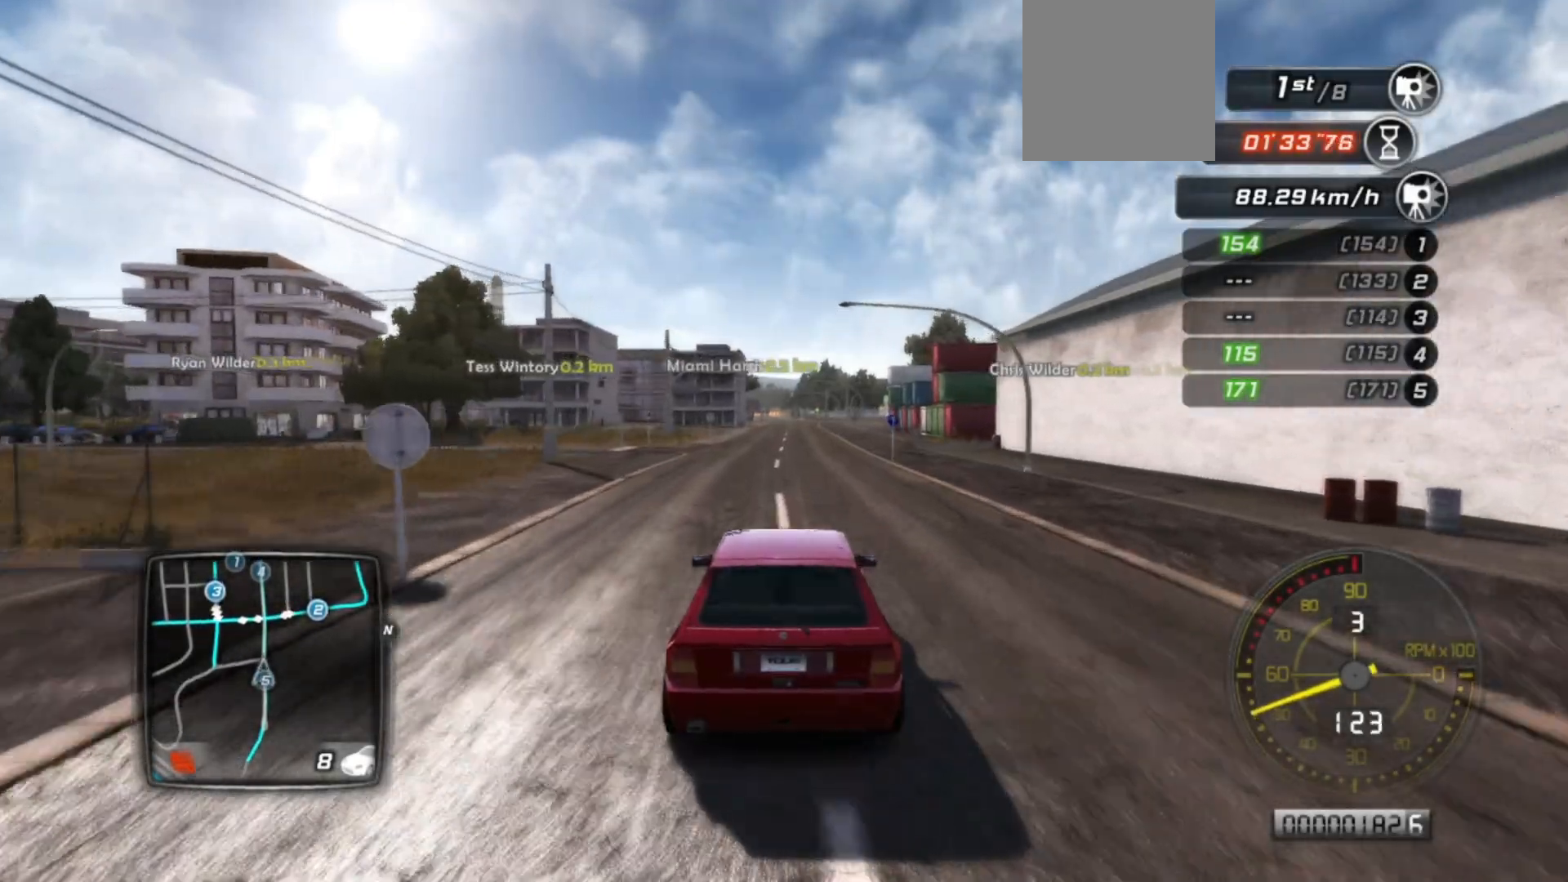
Gameplay with a controller (Xbox layout); each line is a JSON object with the inputs held at the frame after it. "events" lists button and stick changes between this image and that frame as [ms after this image, input, new state], when the widget could be followed in between. Not read: right_stick.
{"buttons": ["R2"], "left_stick": "center", "events": []}
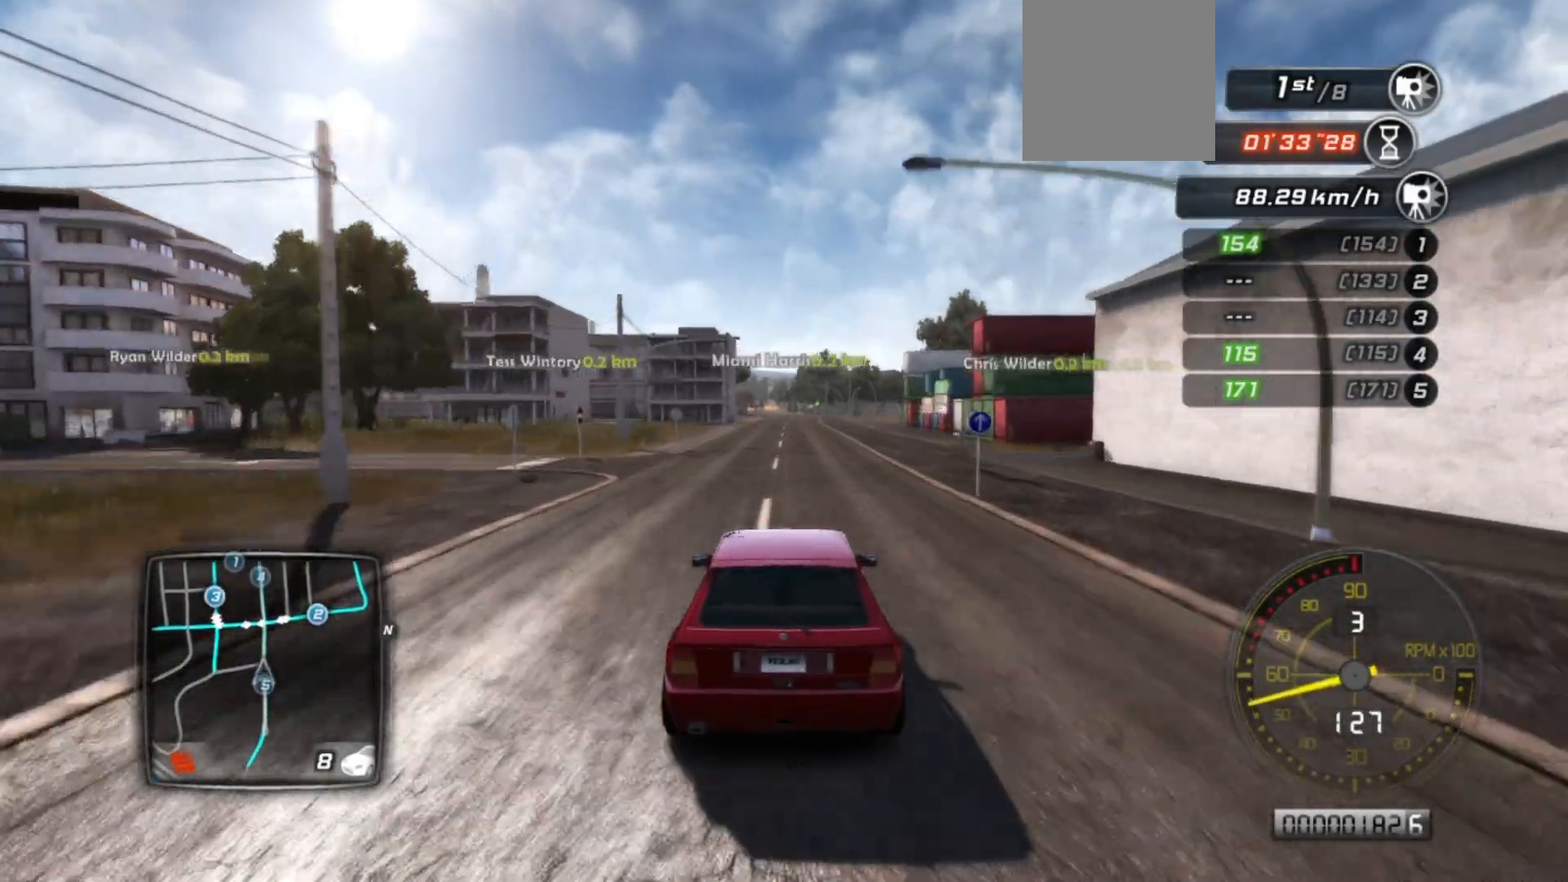
{"buttons": ["R2"], "left_stick": "center", "events": []}
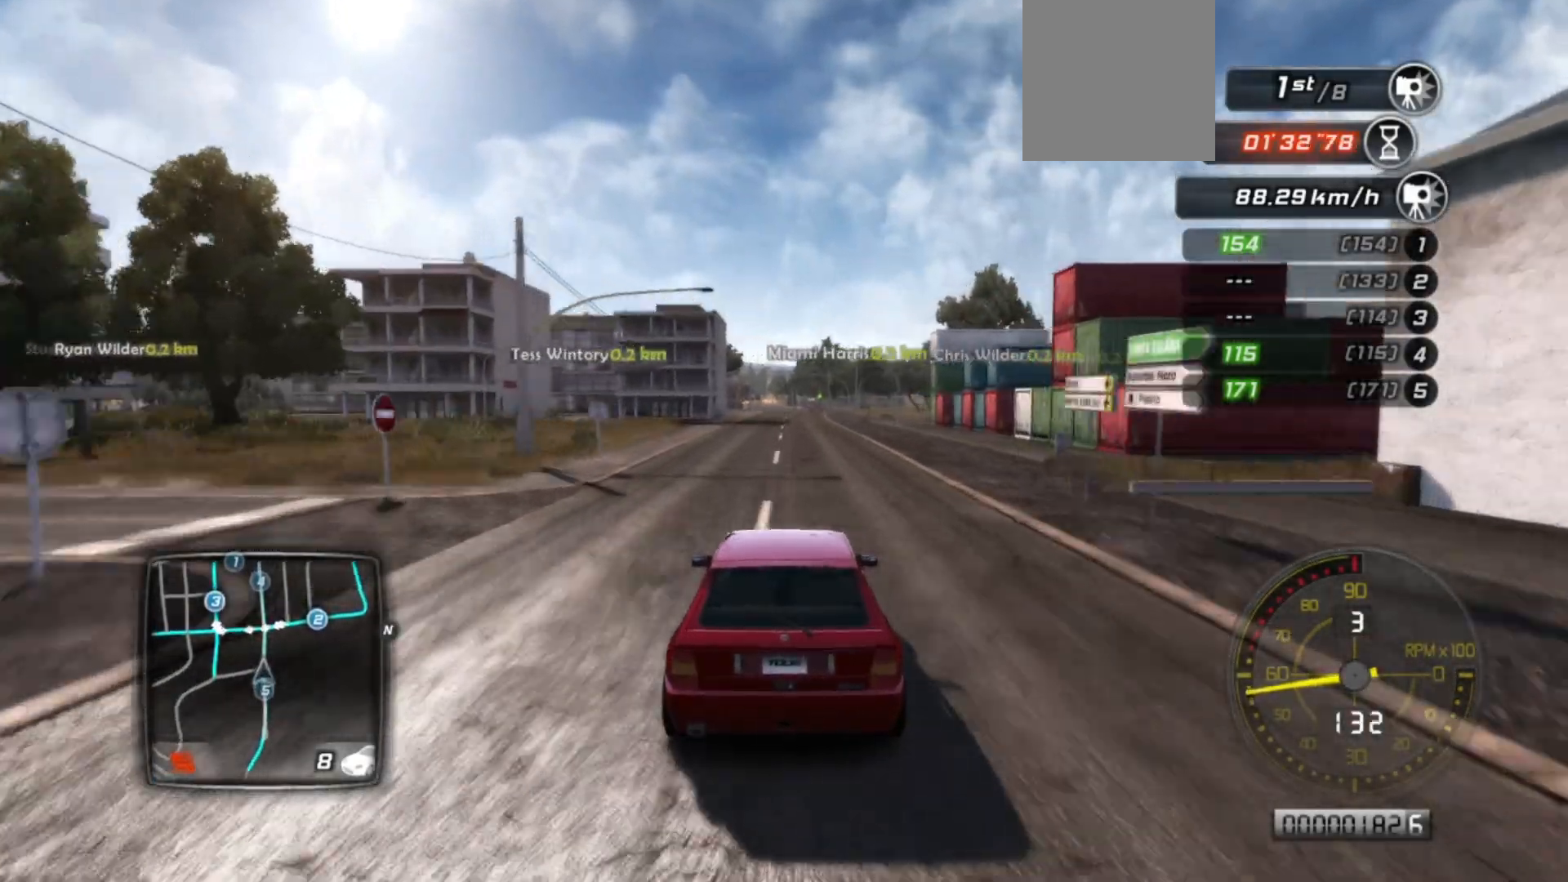
{"buttons": ["R2"], "left_stick": "center", "events": []}
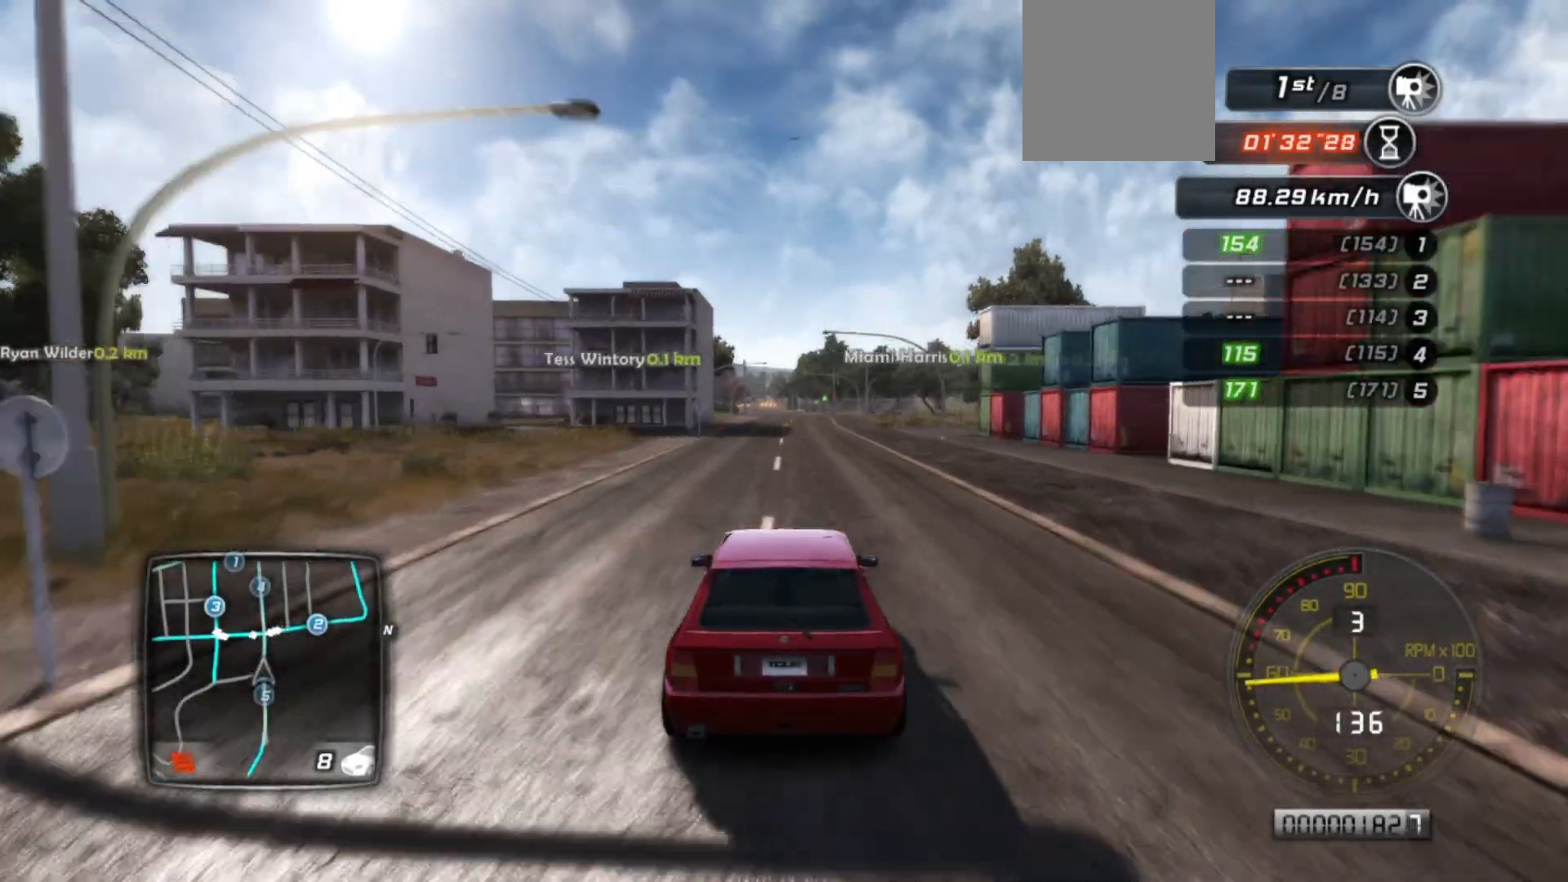
{"buttons": ["R2"], "left_stick": "center", "events": []}
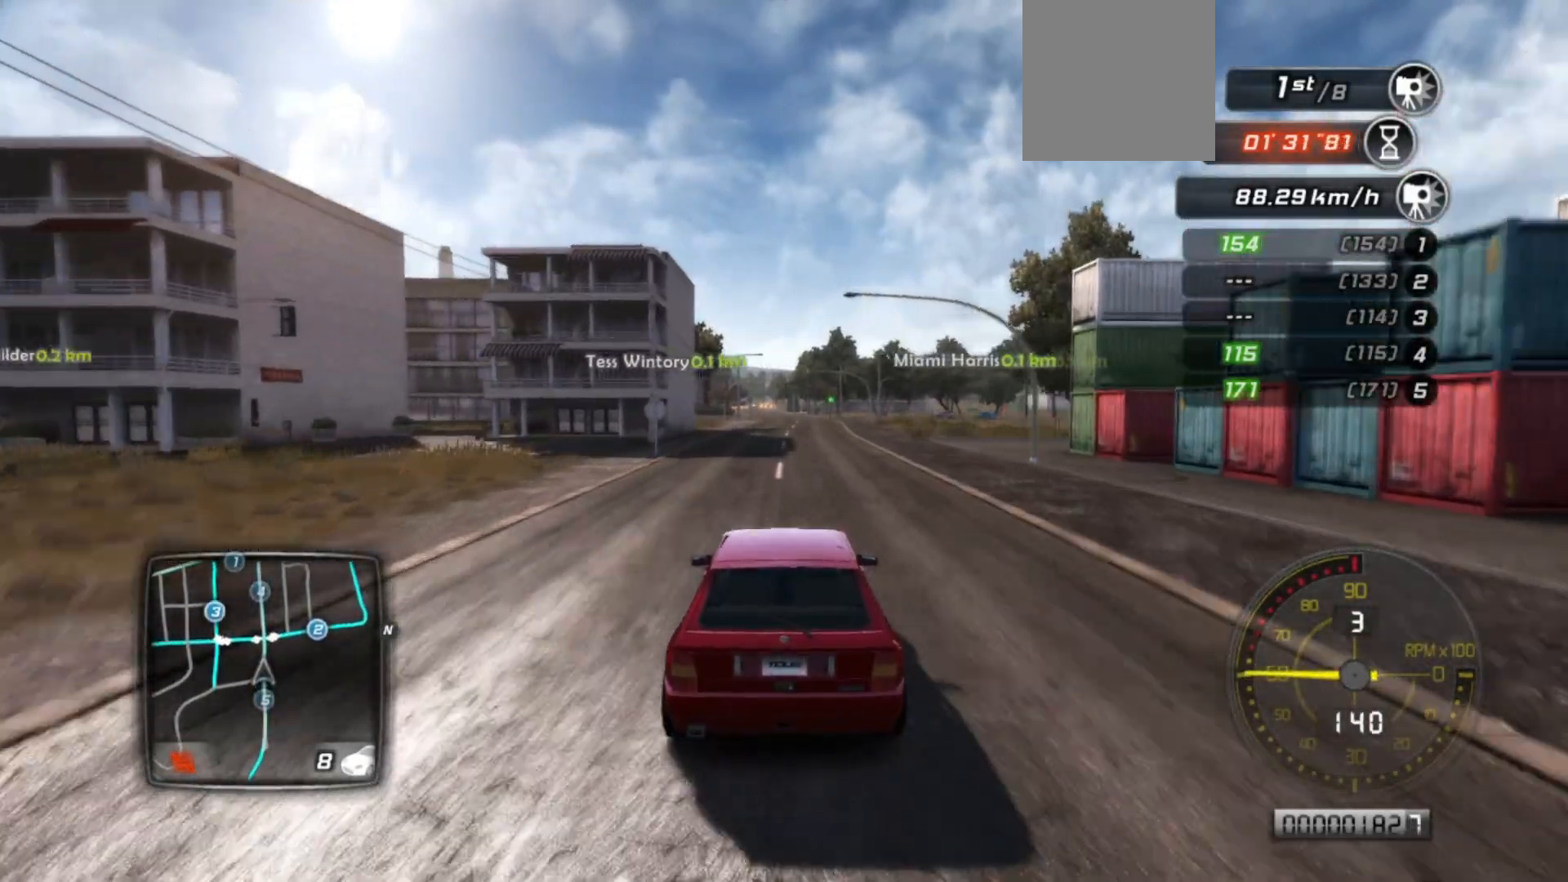
{"buttons": ["R2"], "left_stick": "center", "events": []}
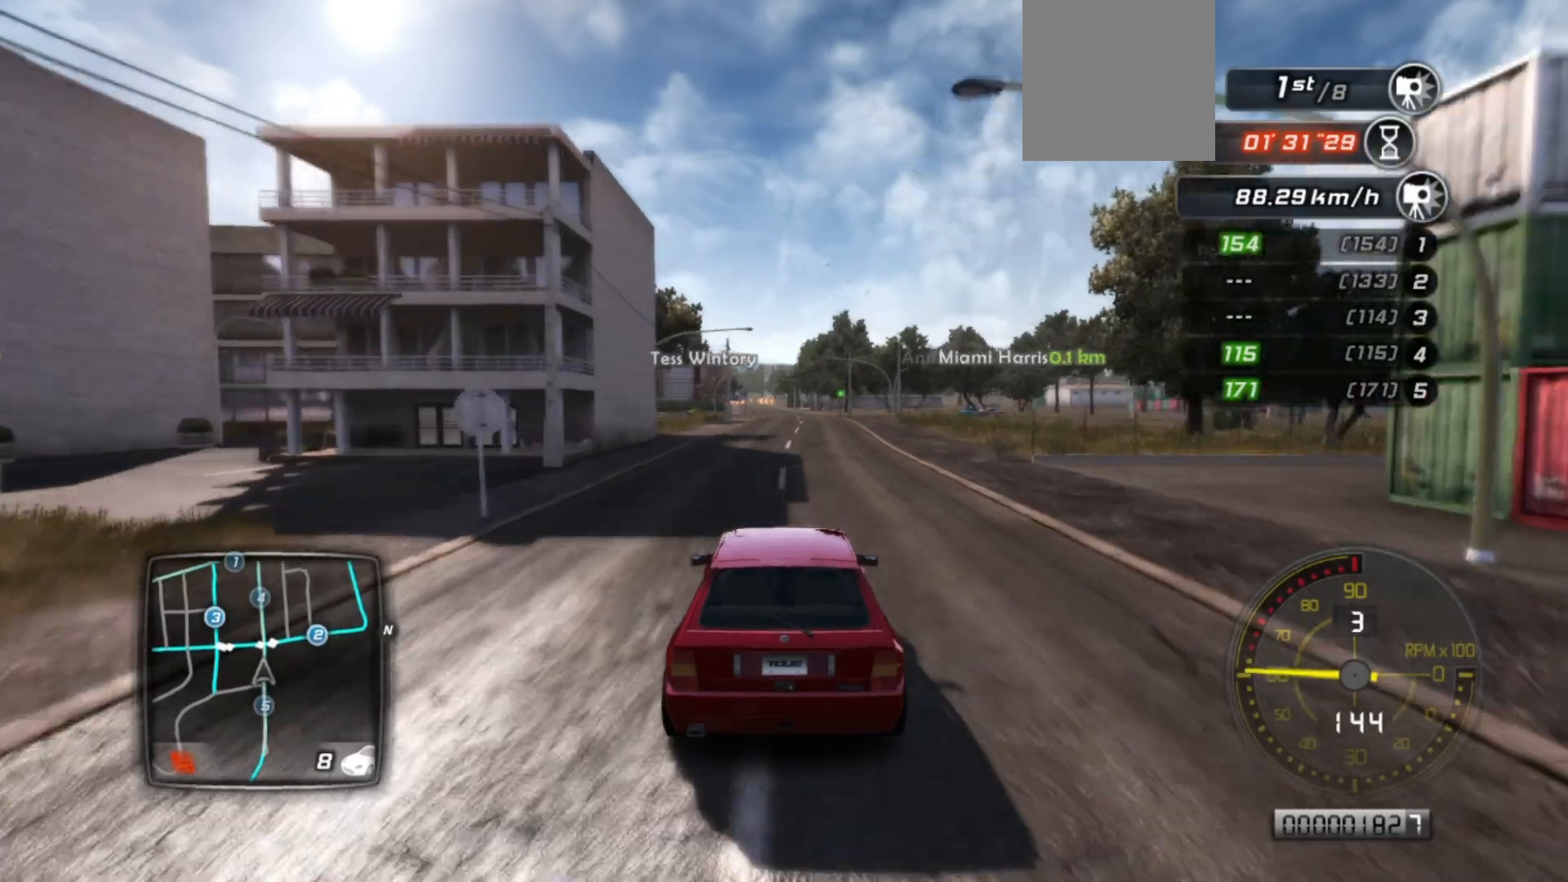
{"buttons": ["R2"], "left_stick": "center", "events": []}
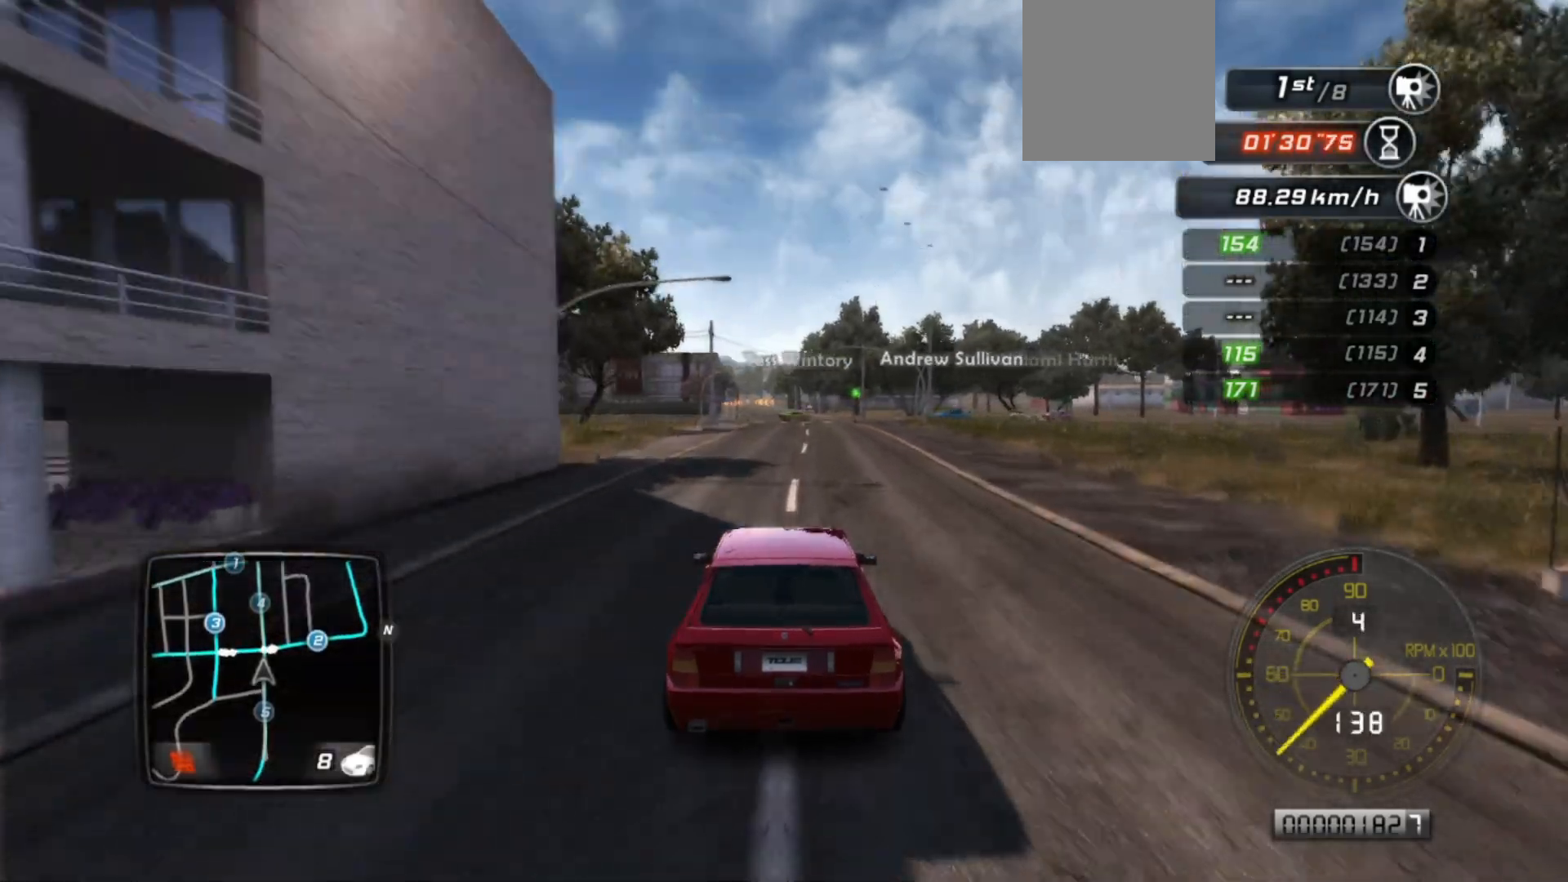
{"buttons": ["R2"], "left_stick": "center", "events": []}
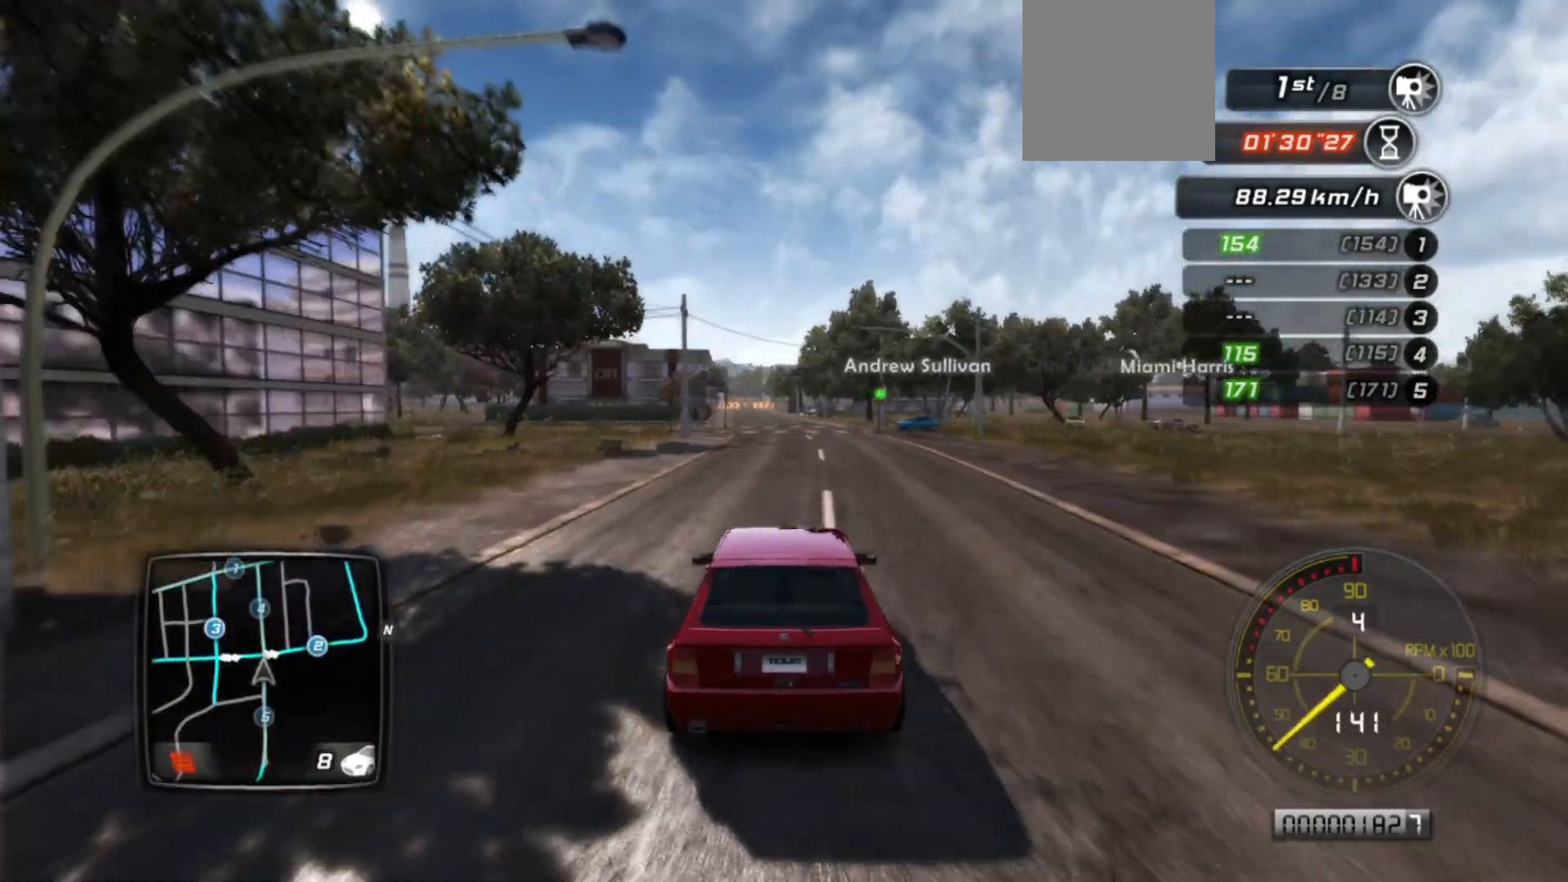
{"buttons": ["R2"], "left_stick": "right", "events": [[500, "left_stick", "right"]]}
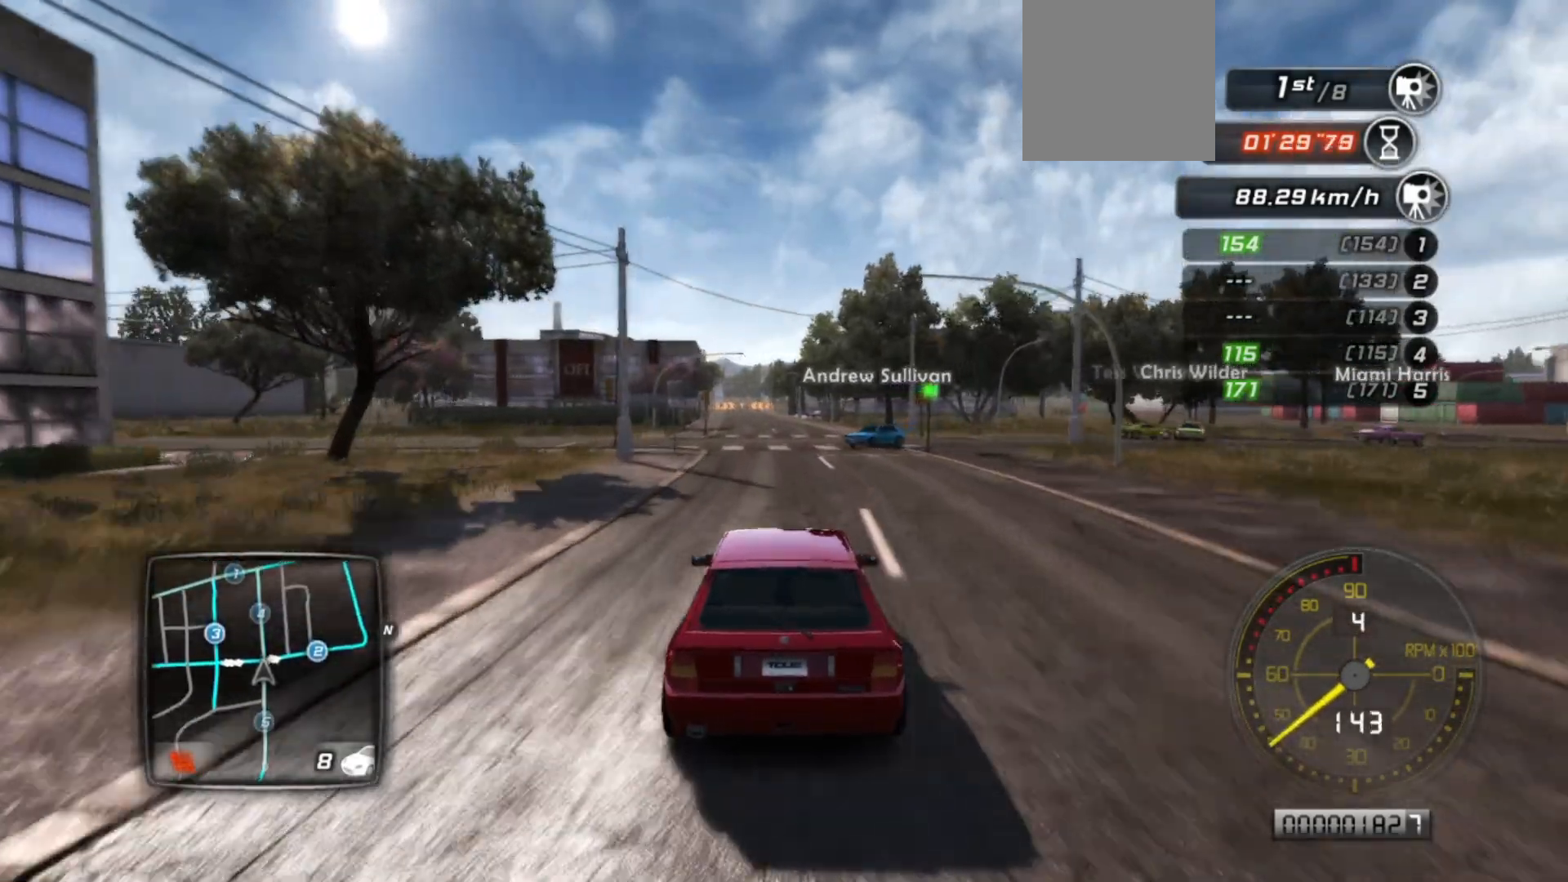
{"buttons": ["R2"], "left_stick": "center", "events": [[350, "left_stick", "center"]]}
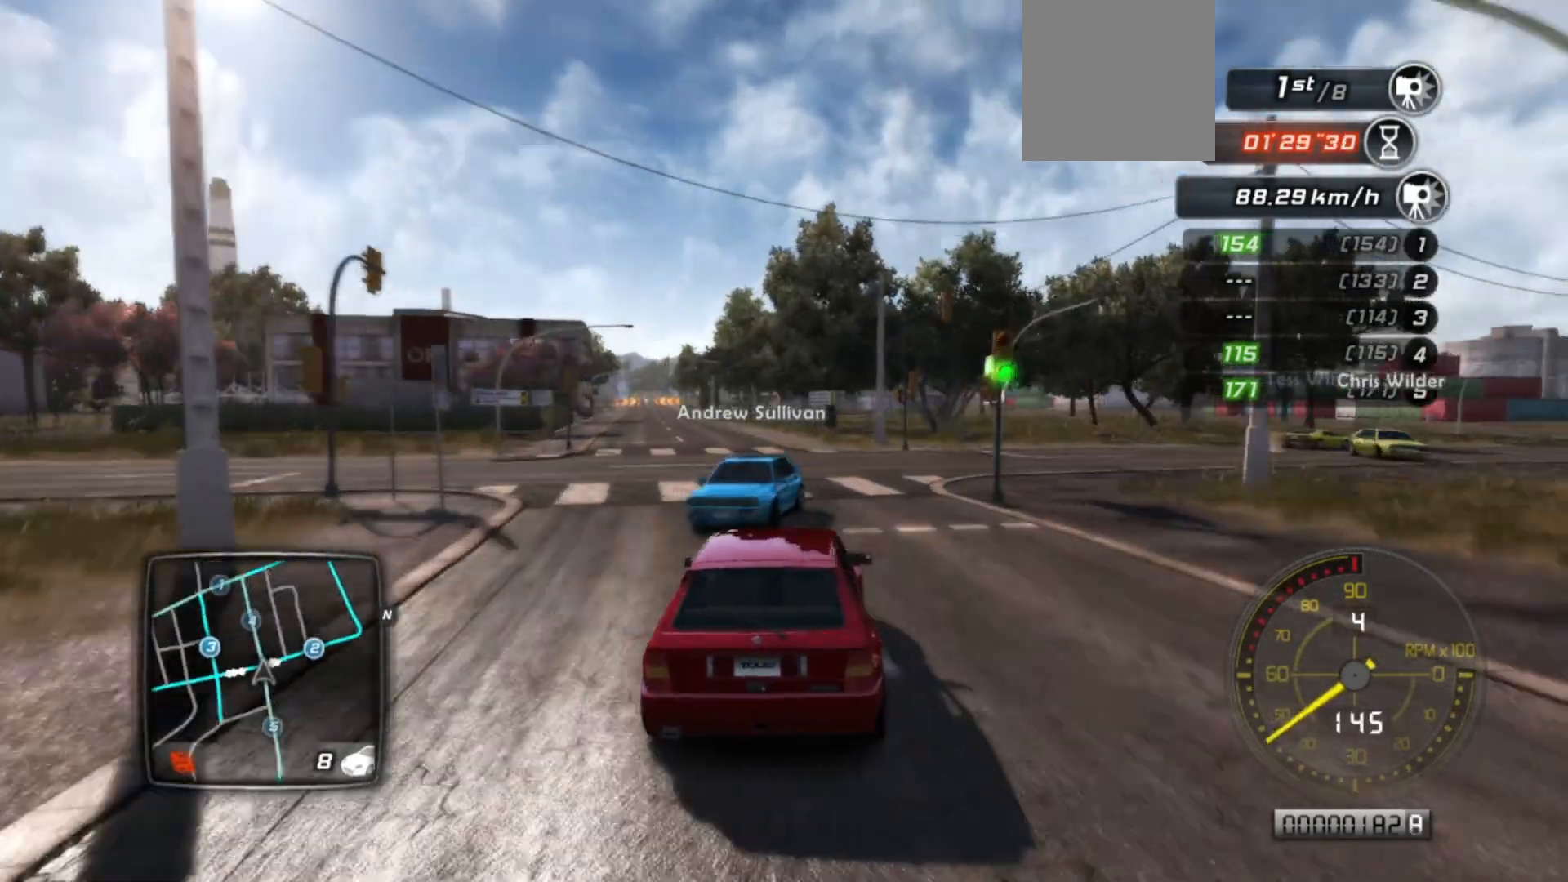
{"buttons": ["R2"], "left_stick": "center", "events": [[33, "left_stick", "left"], [433, "left_stick", "center"]]}
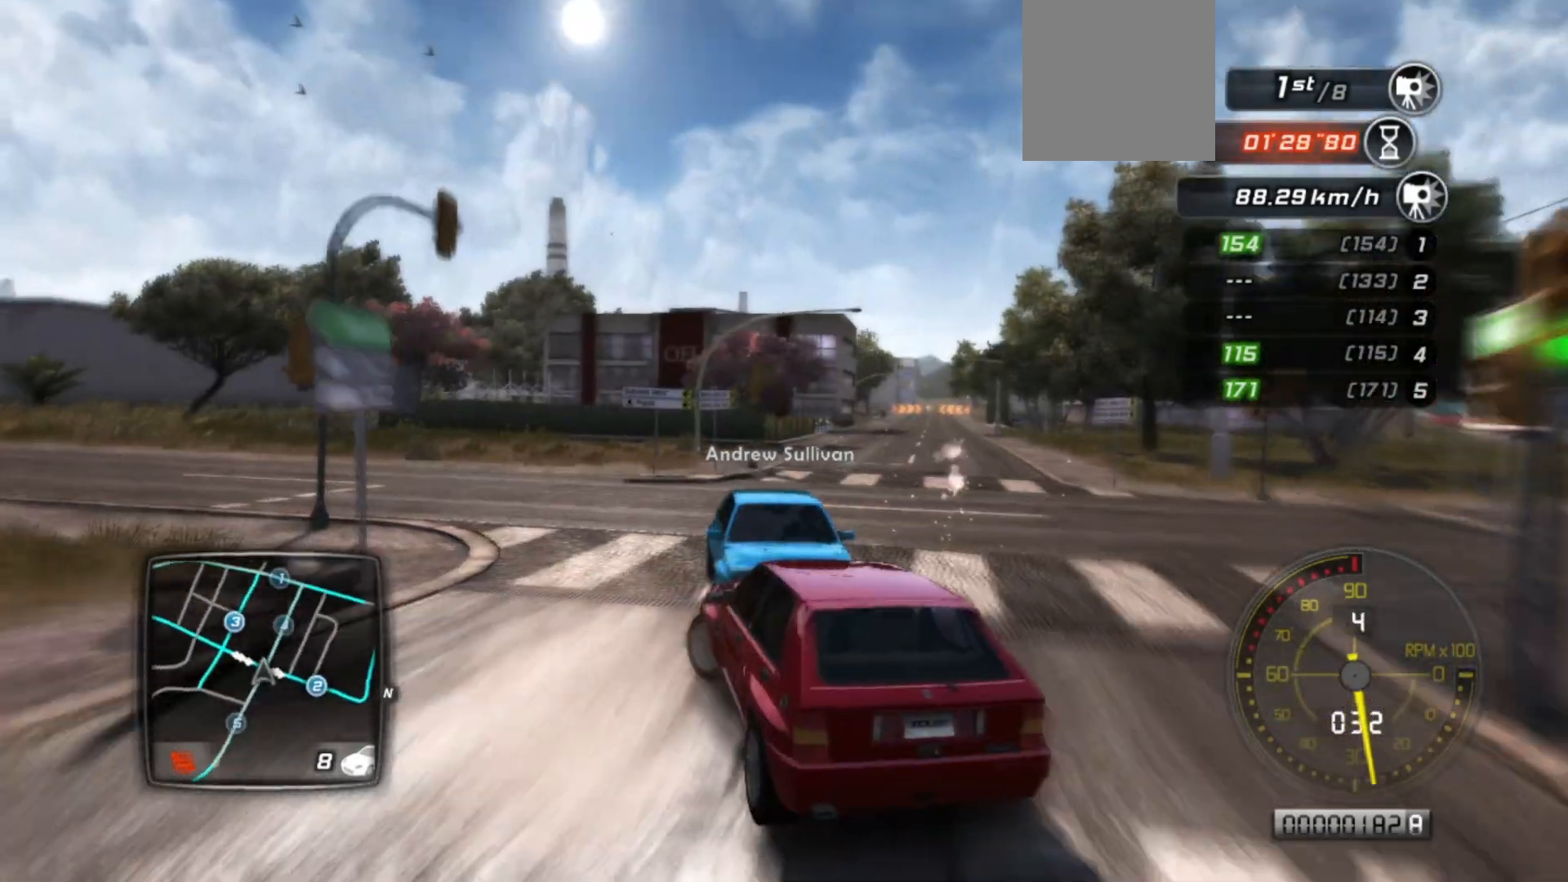
{"buttons": ["R2"], "left_stick": "center", "events": [[83, "left_stick", "right"], [233, "left_stick", "center"]]}
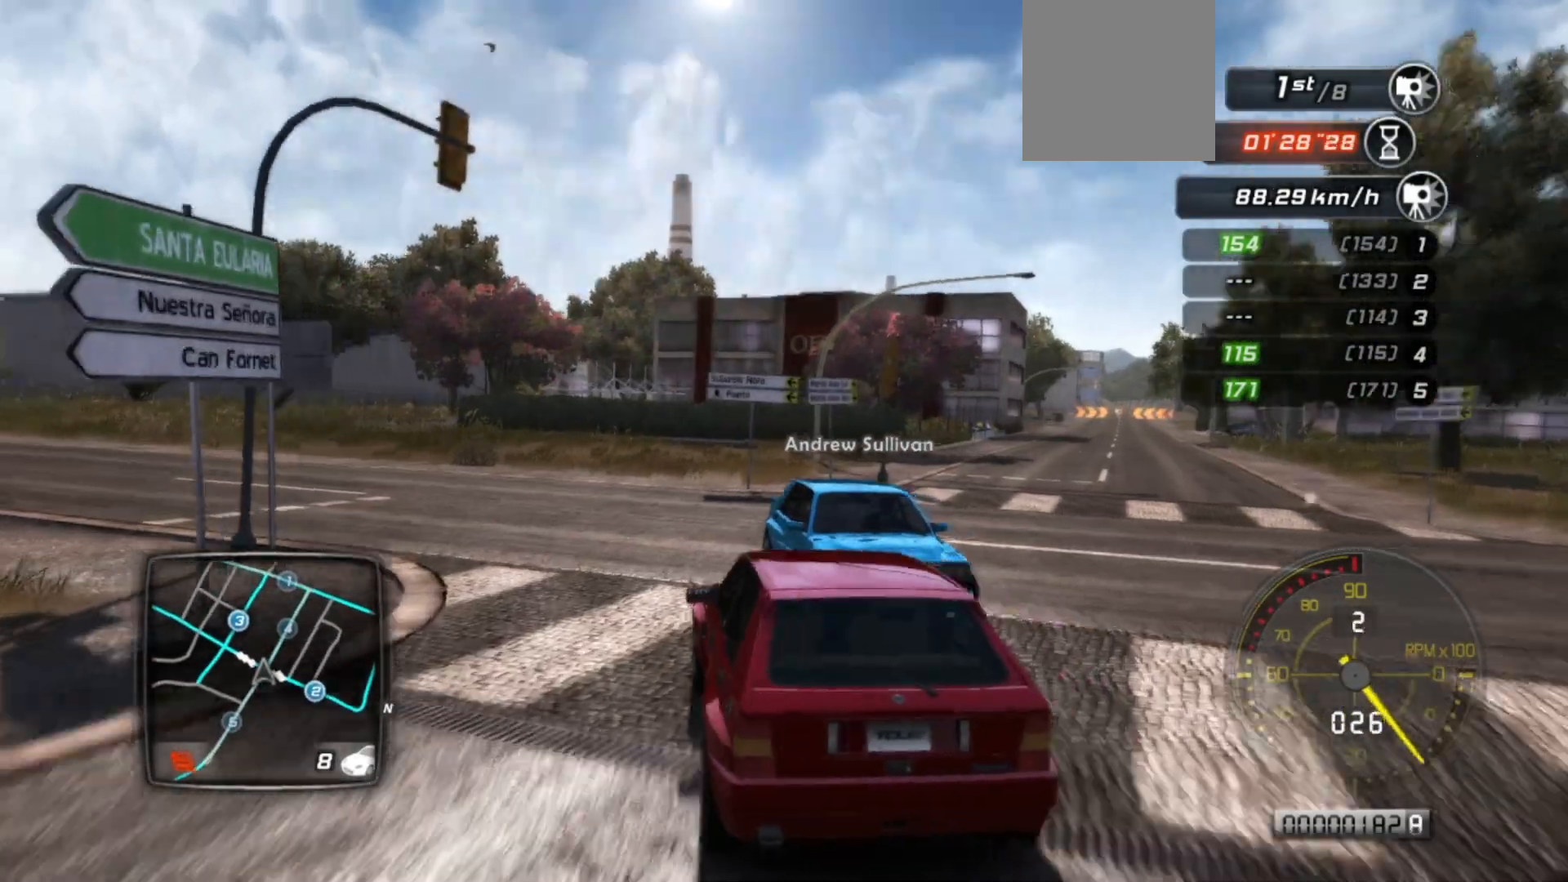
{"buttons": ["R2"], "left_stick": "left", "events": [[233, "left_stick", "left"]]}
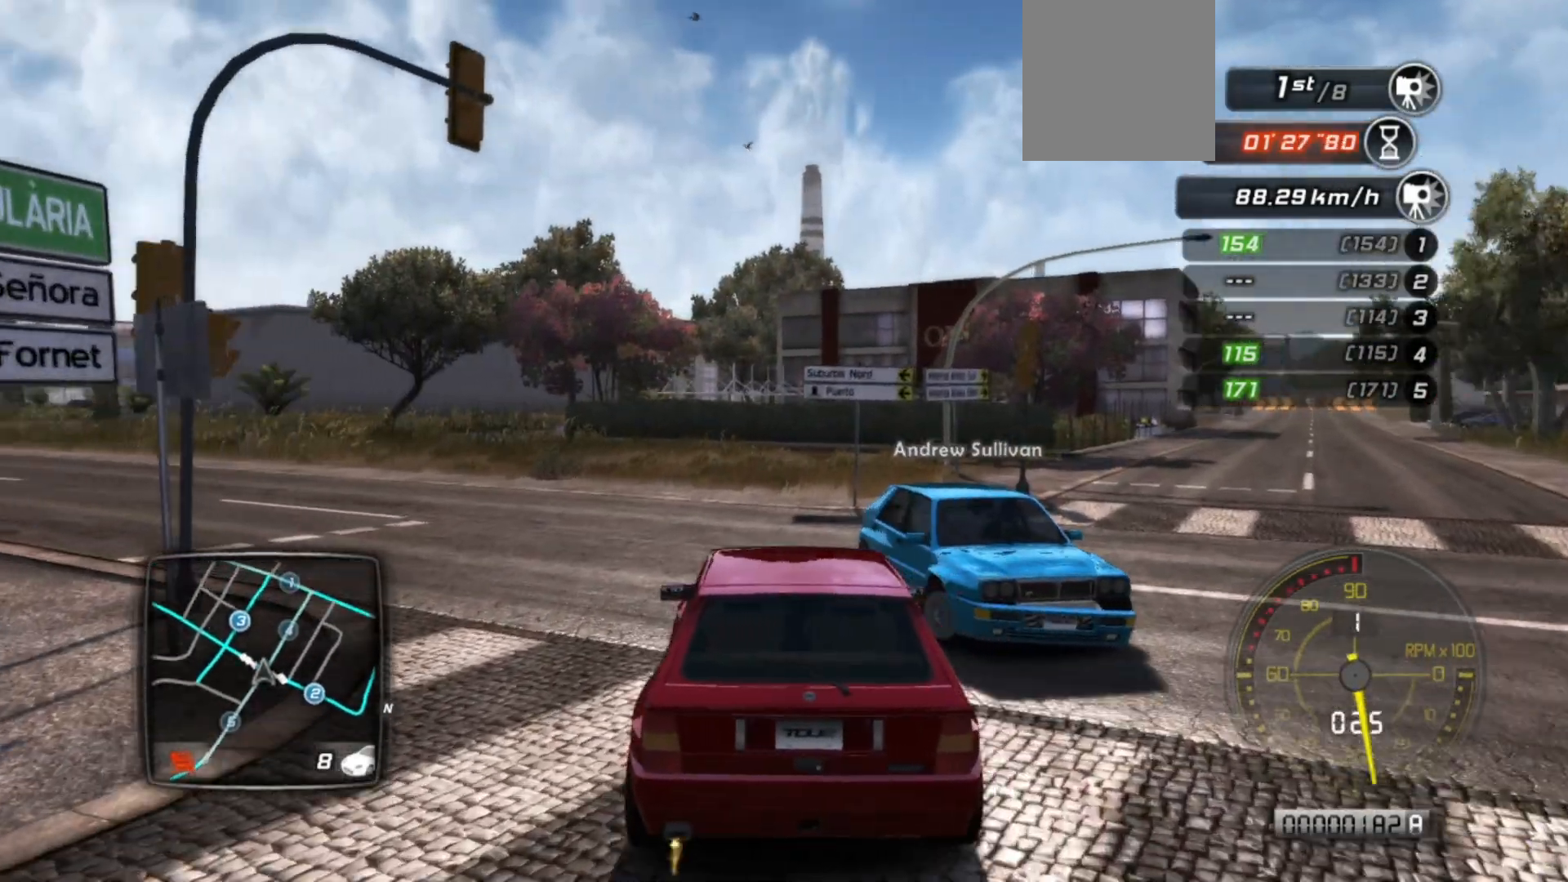
{"buttons": ["R2"], "left_stick": "center", "events": [[333, "left_stick", "center"]]}
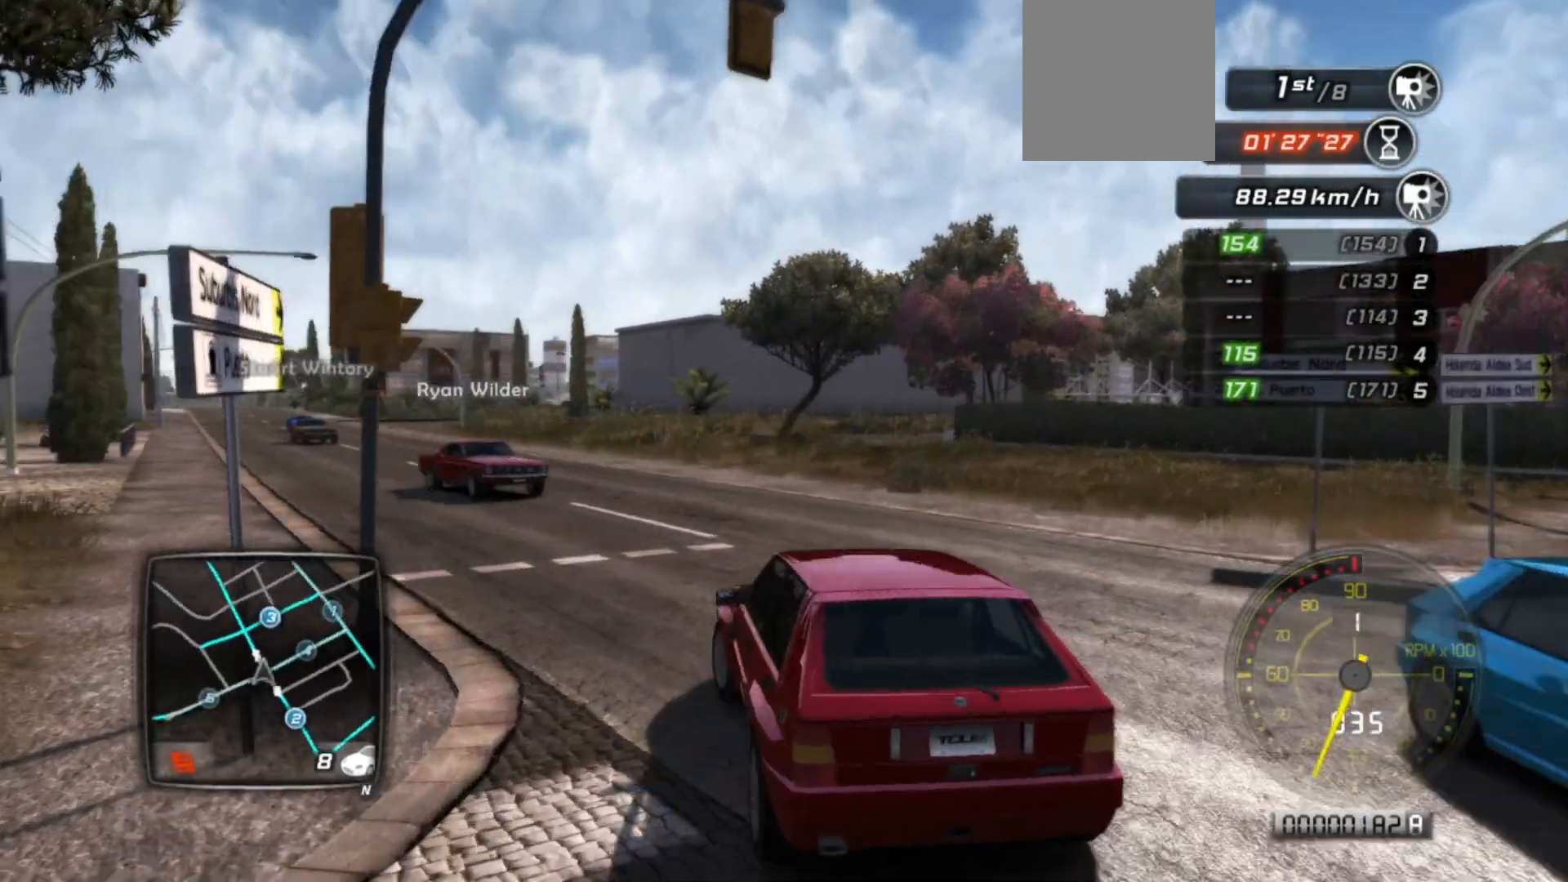
{"buttons": ["R2"], "left_stick": "left", "events": [[183, "left_stick", "left"]]}
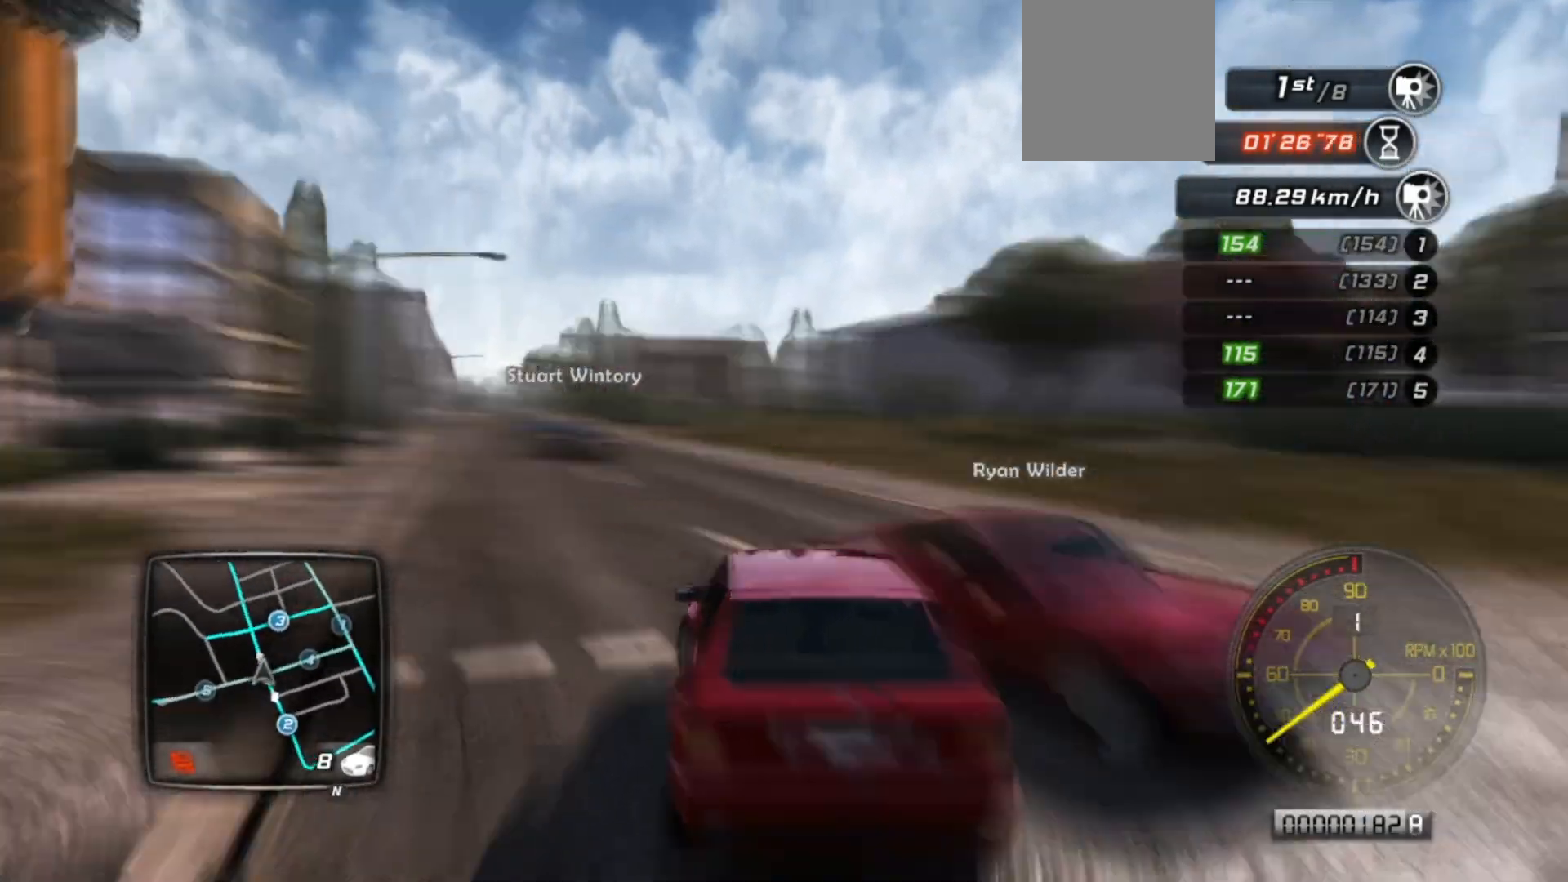
{"buttons": ["R2"], "left_stick": "right", "events": [[200, "left_stick", "center"], [500, "left_stick", "right"]]}
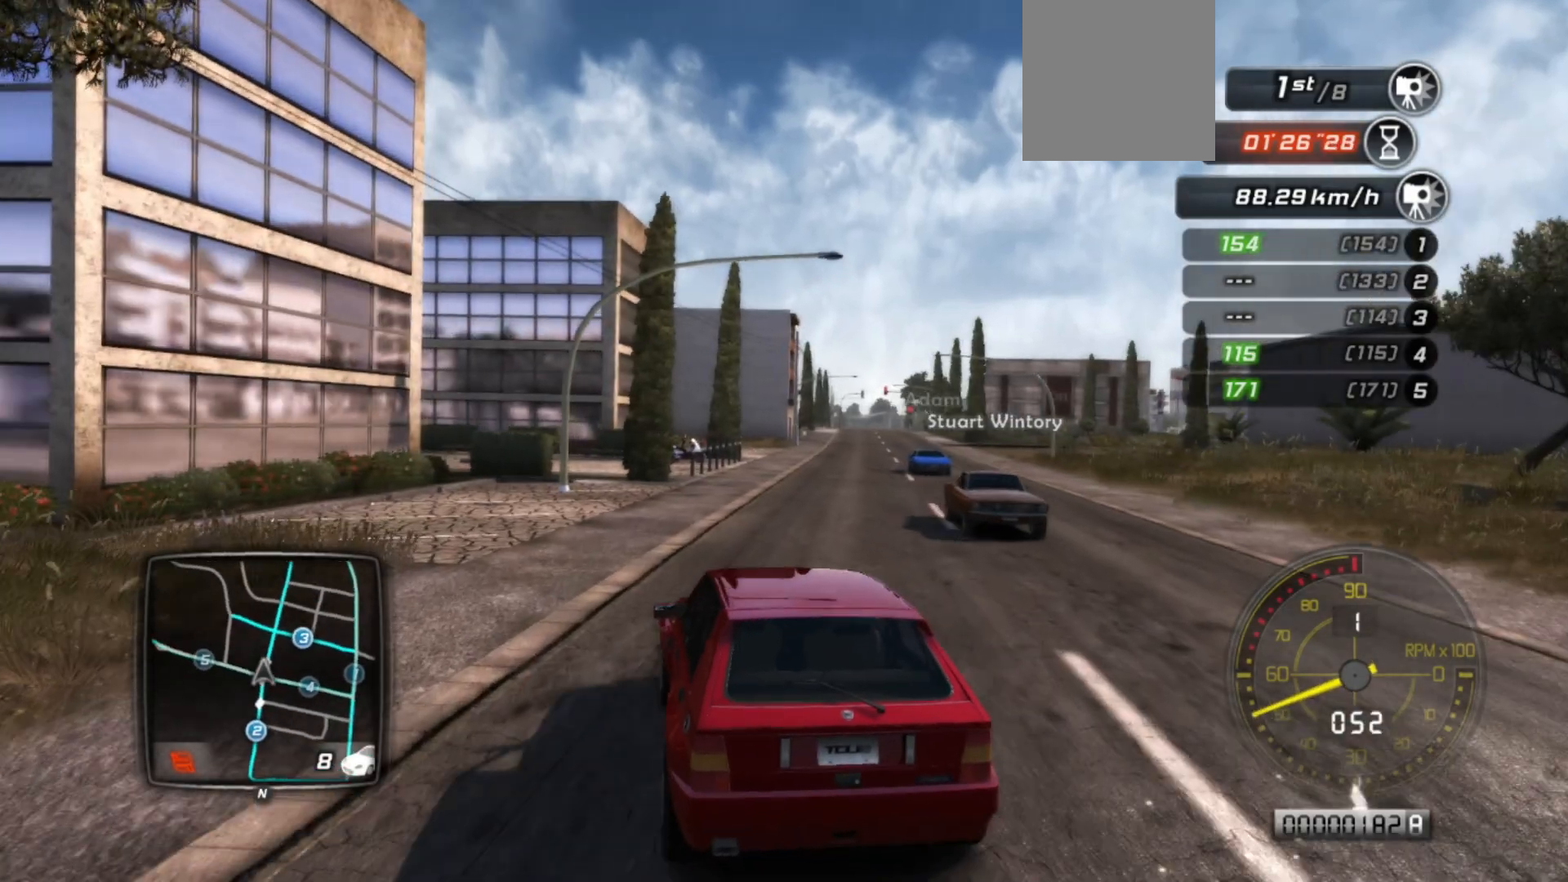
{"buttons": ["R2"], "left_stick": "center", "events": [[300, "left_stick", "center"]]}
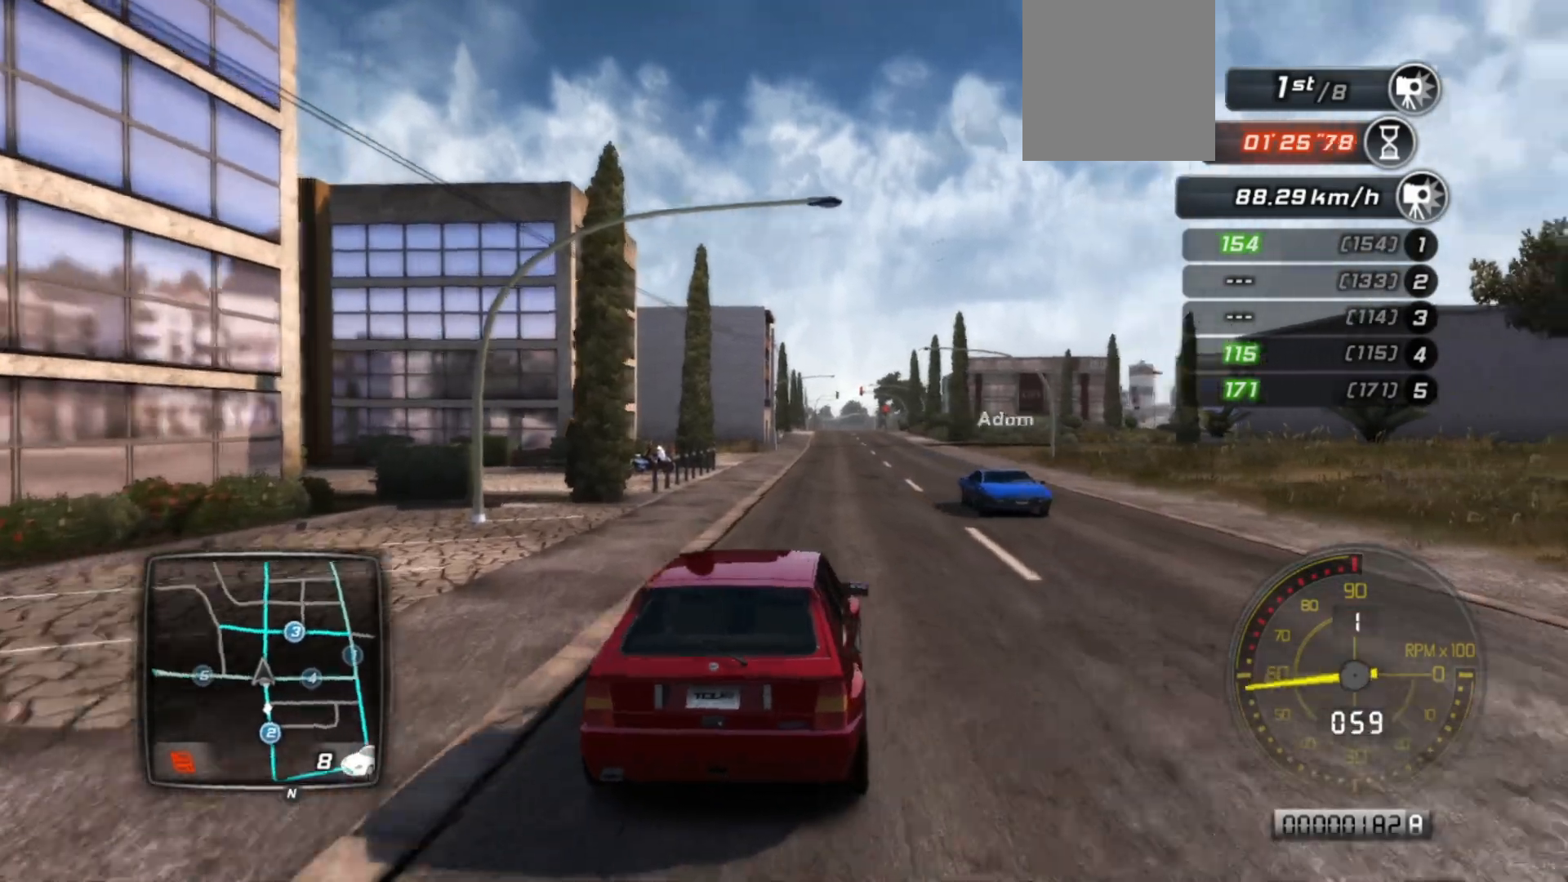
{"buttons": ["R2"], "left_stick": "center", "events": []}
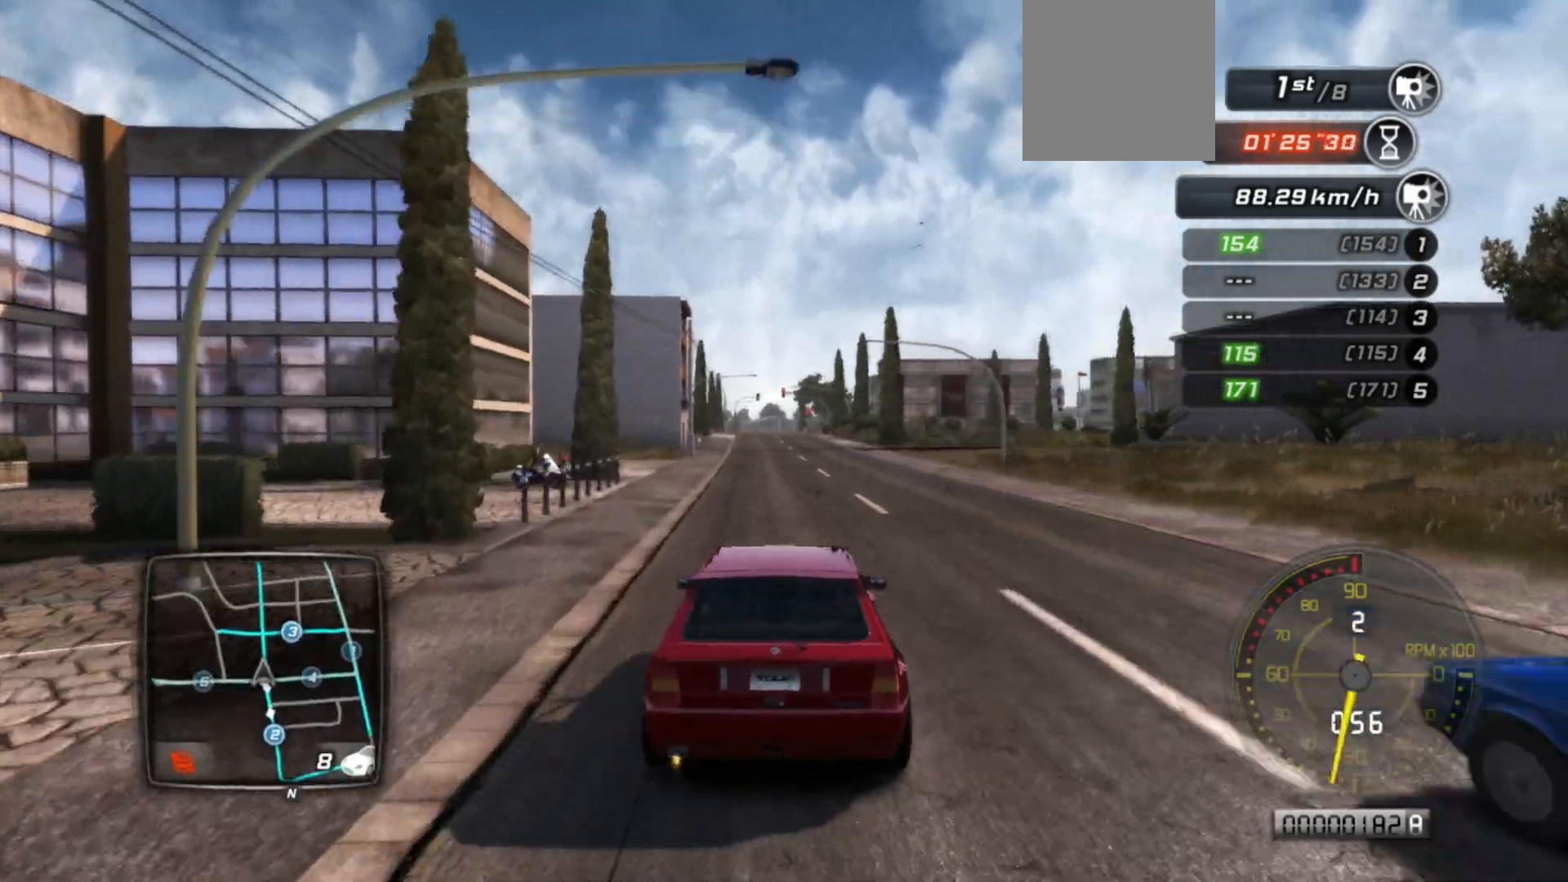
{"buttons": ["R2"], "left_stick": "center", "events": []}
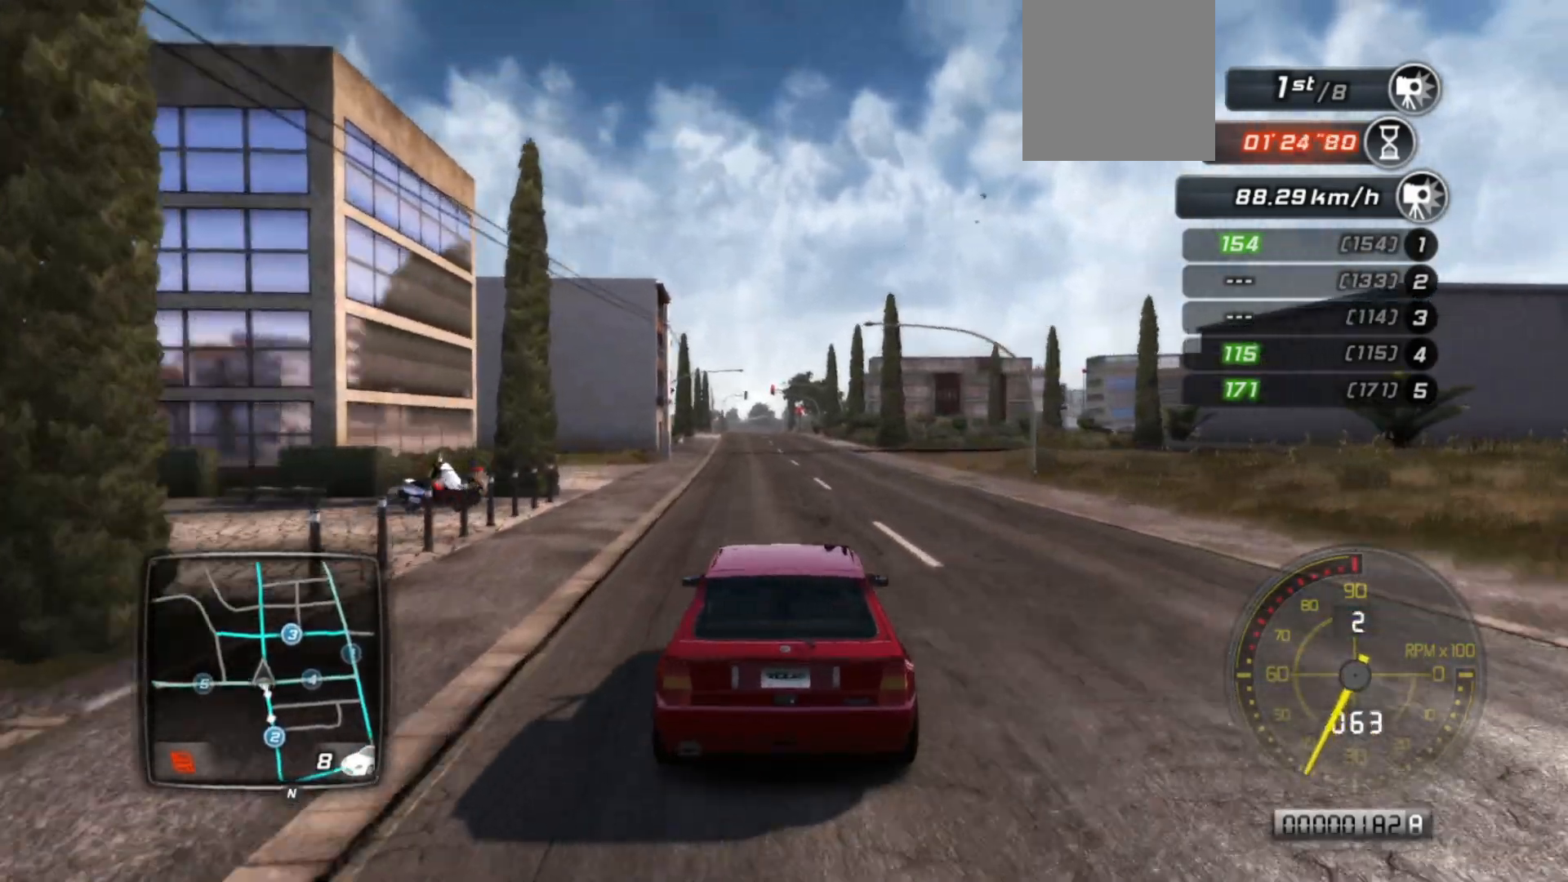
{"buttons": ["R2"], "left_stick": "center", "events": []}
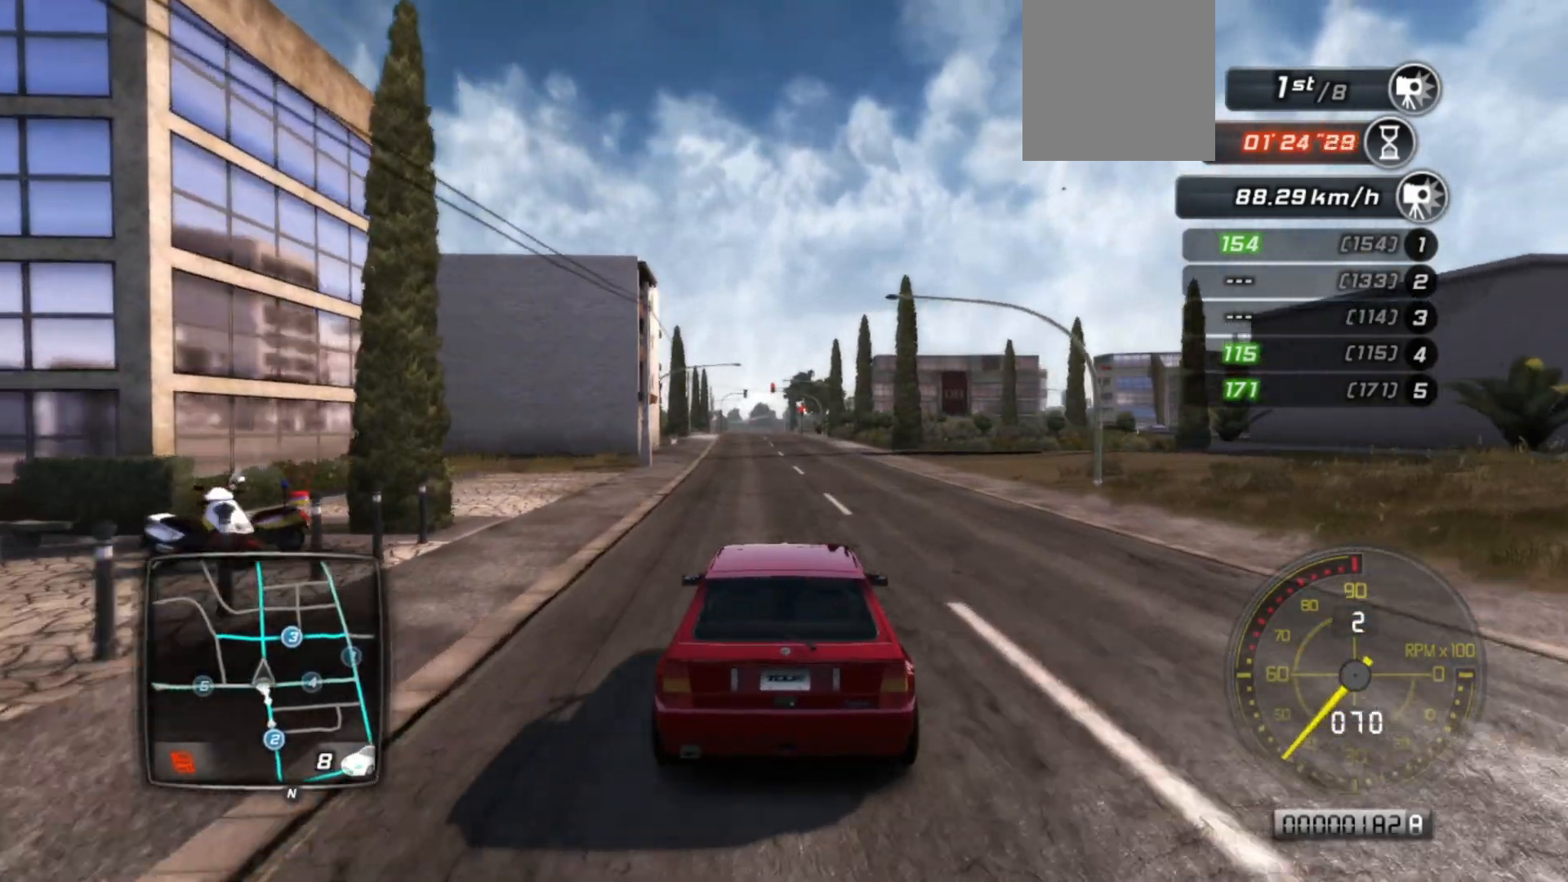
{"buttons": ["R2"], "left_stick": "center", "events": []}
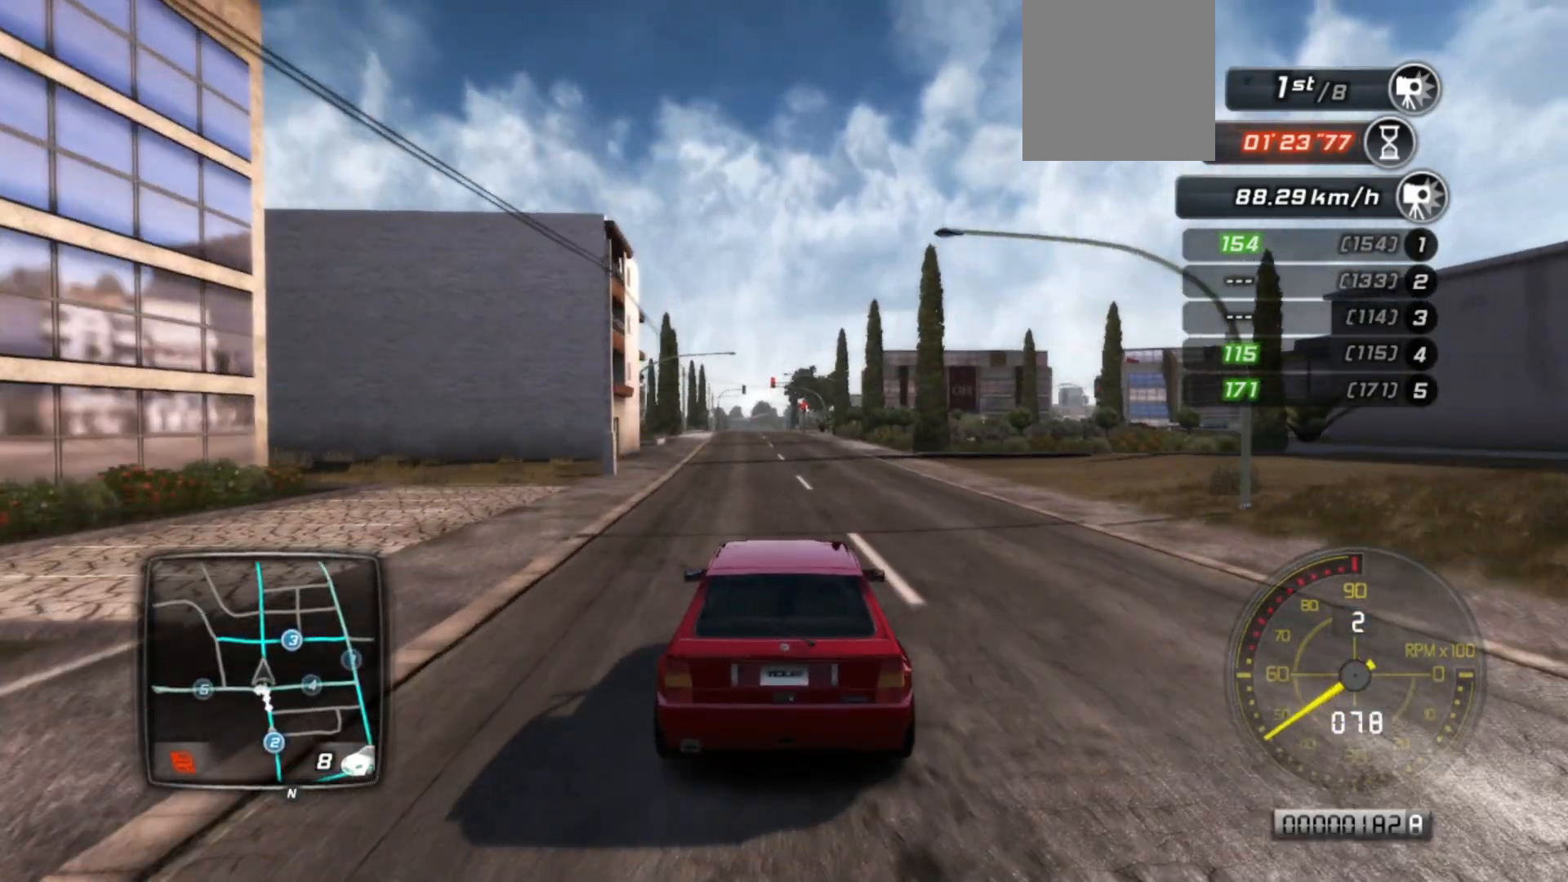
{"buttons": ["R2"], "left_stick": "center", "events": []}
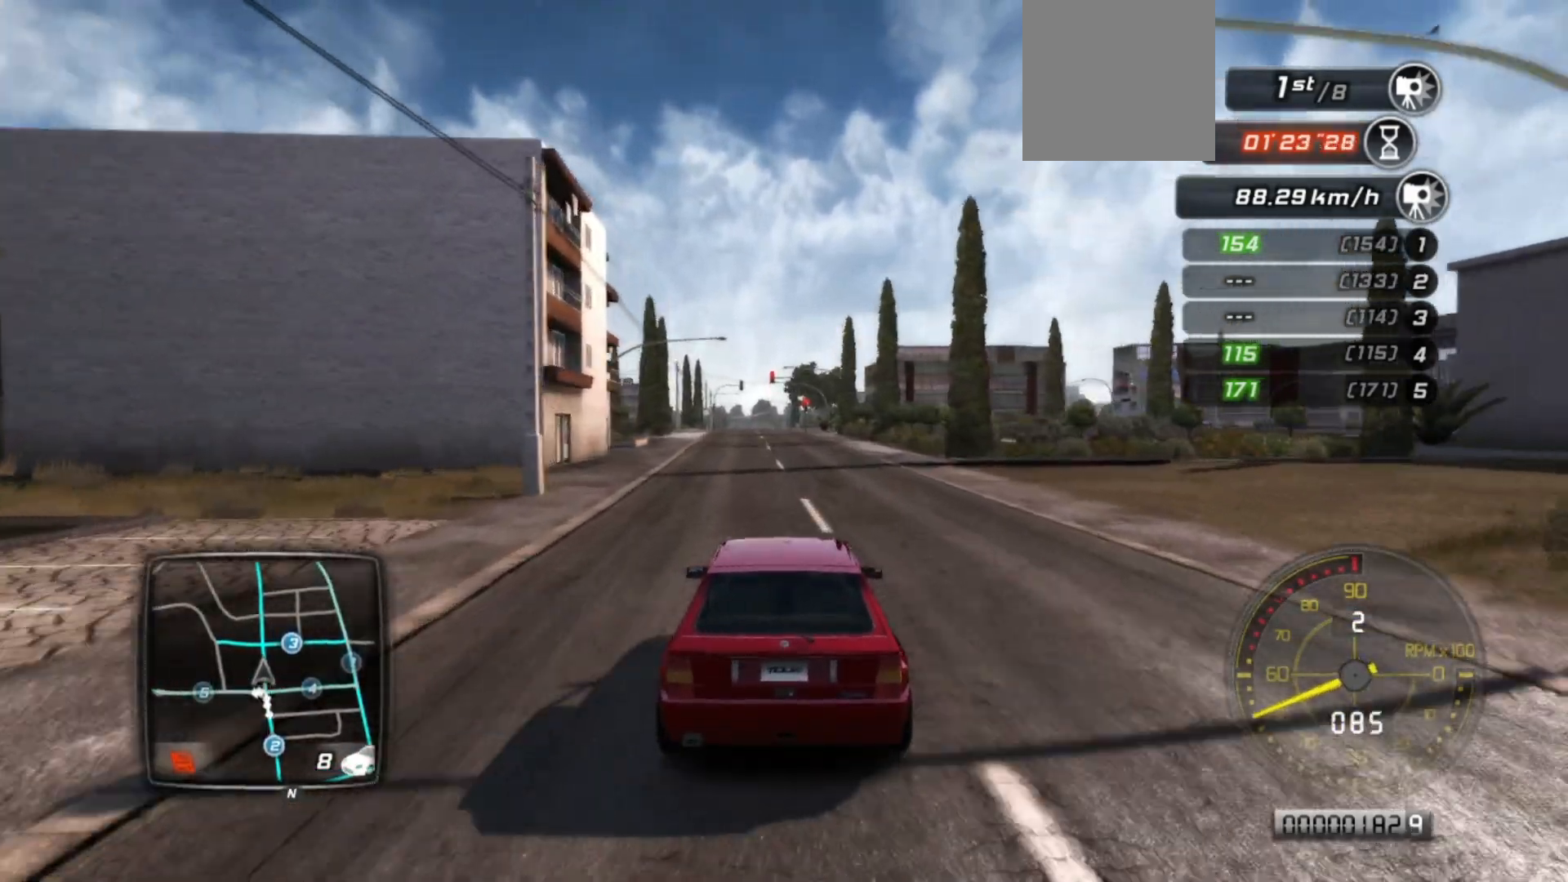
{"buttons": ["R2"], "left_stick": "left", "events": [[483, "left_stick", "left"]]}
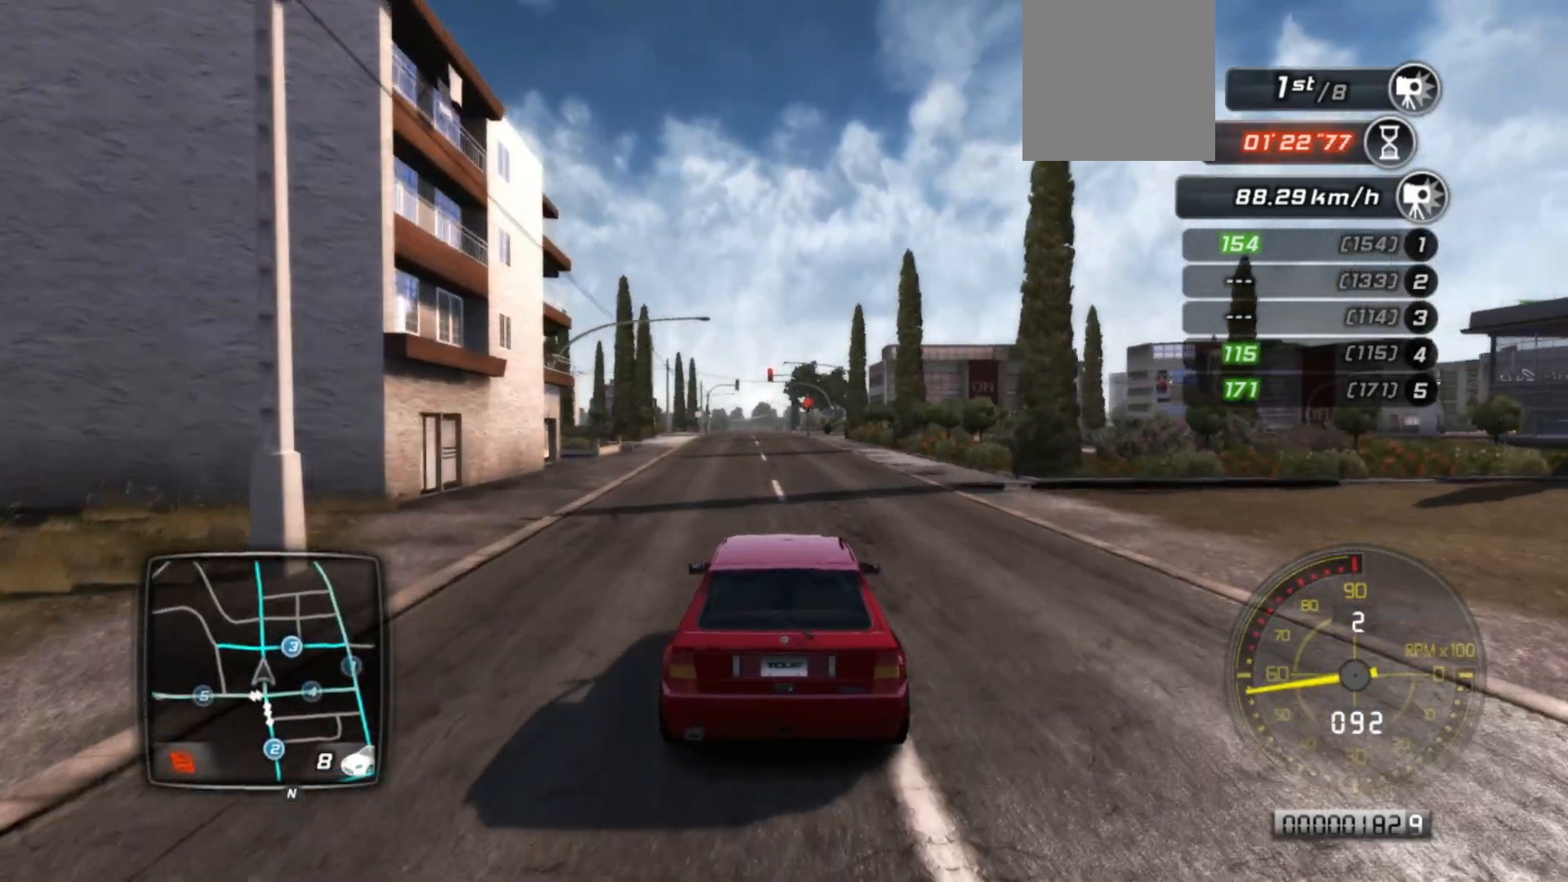
{"buttons": ["R2"], "left_stick": "left", "events": [[200, "left_stick", "center"], [433, "left_stick", "left"]]}
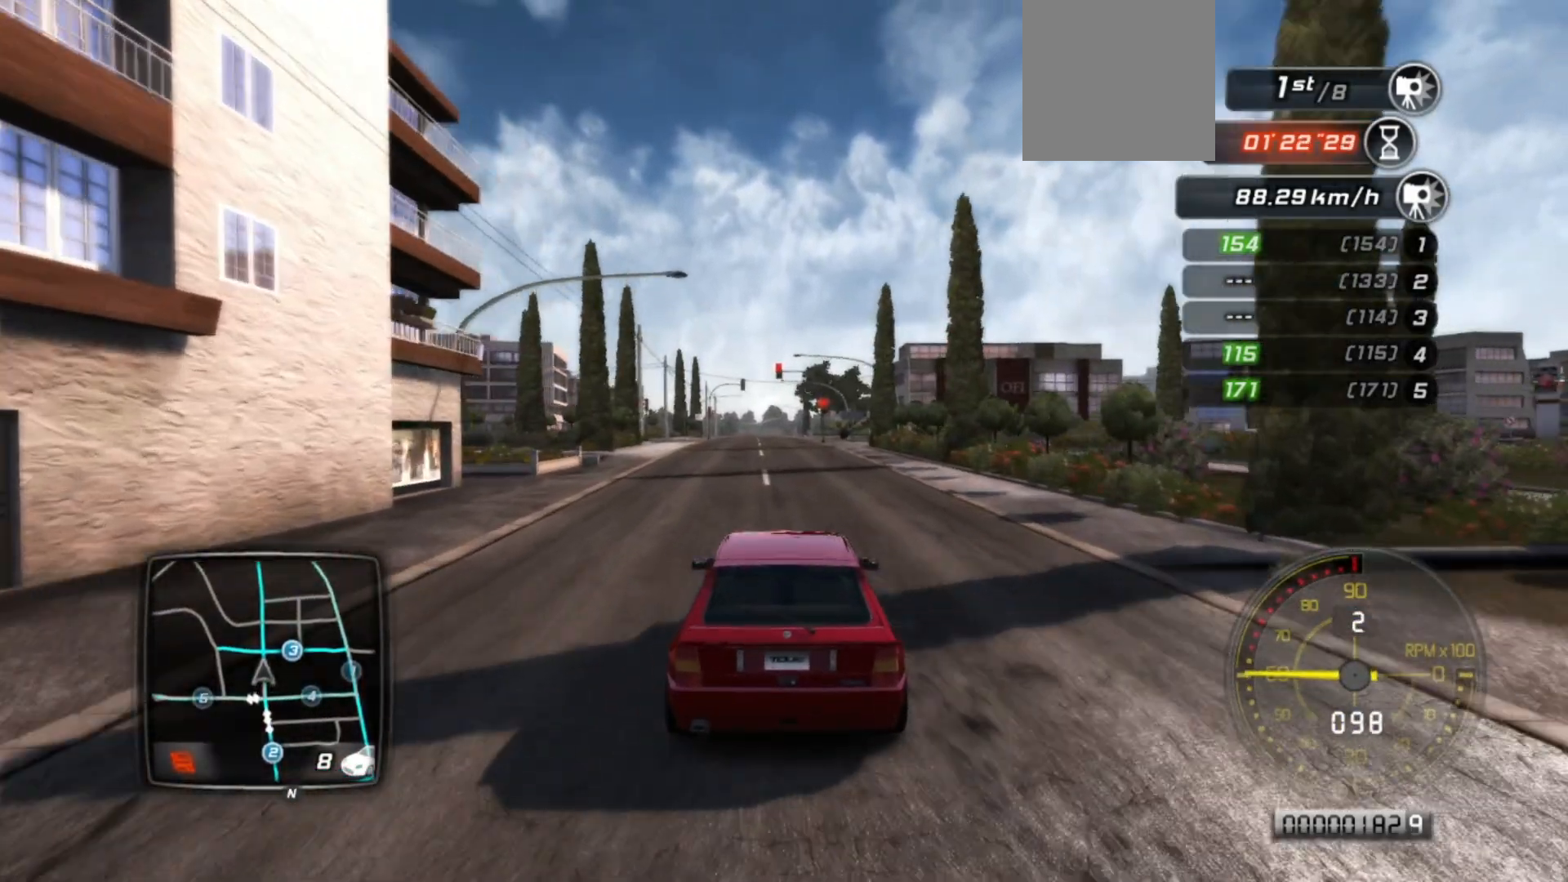
{"buttons": ["R2"], "left_stick": "center", "events": [[133, "left_stick", "center"]]}
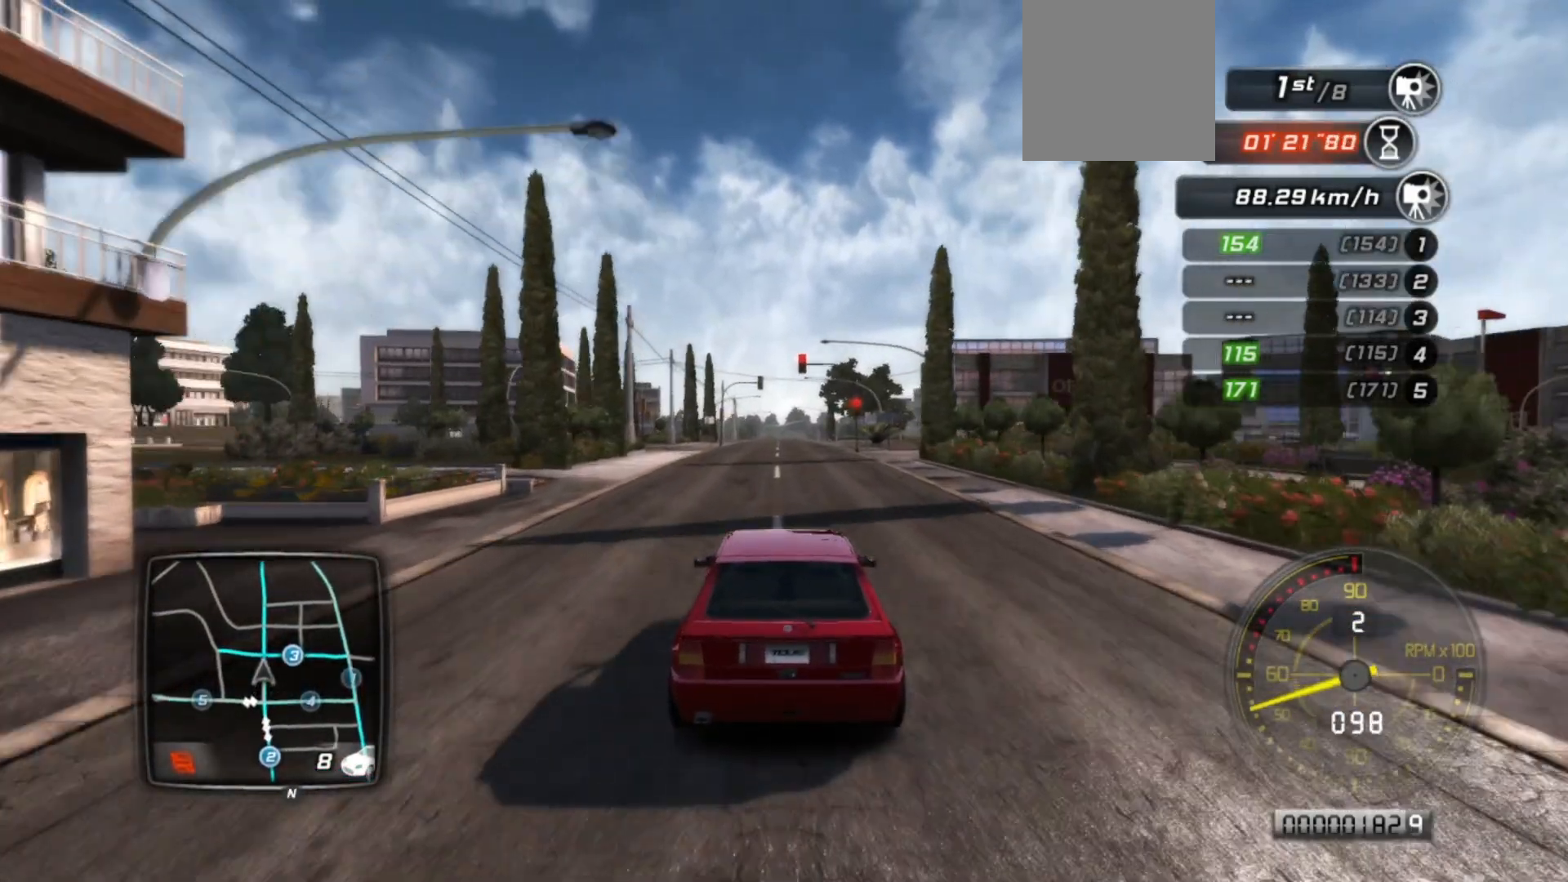
{"buttons": ["L2", "R2"], "left_stick": "right", "events": [[400, "left_stick", "right"], [450, "L2", "down"]]}
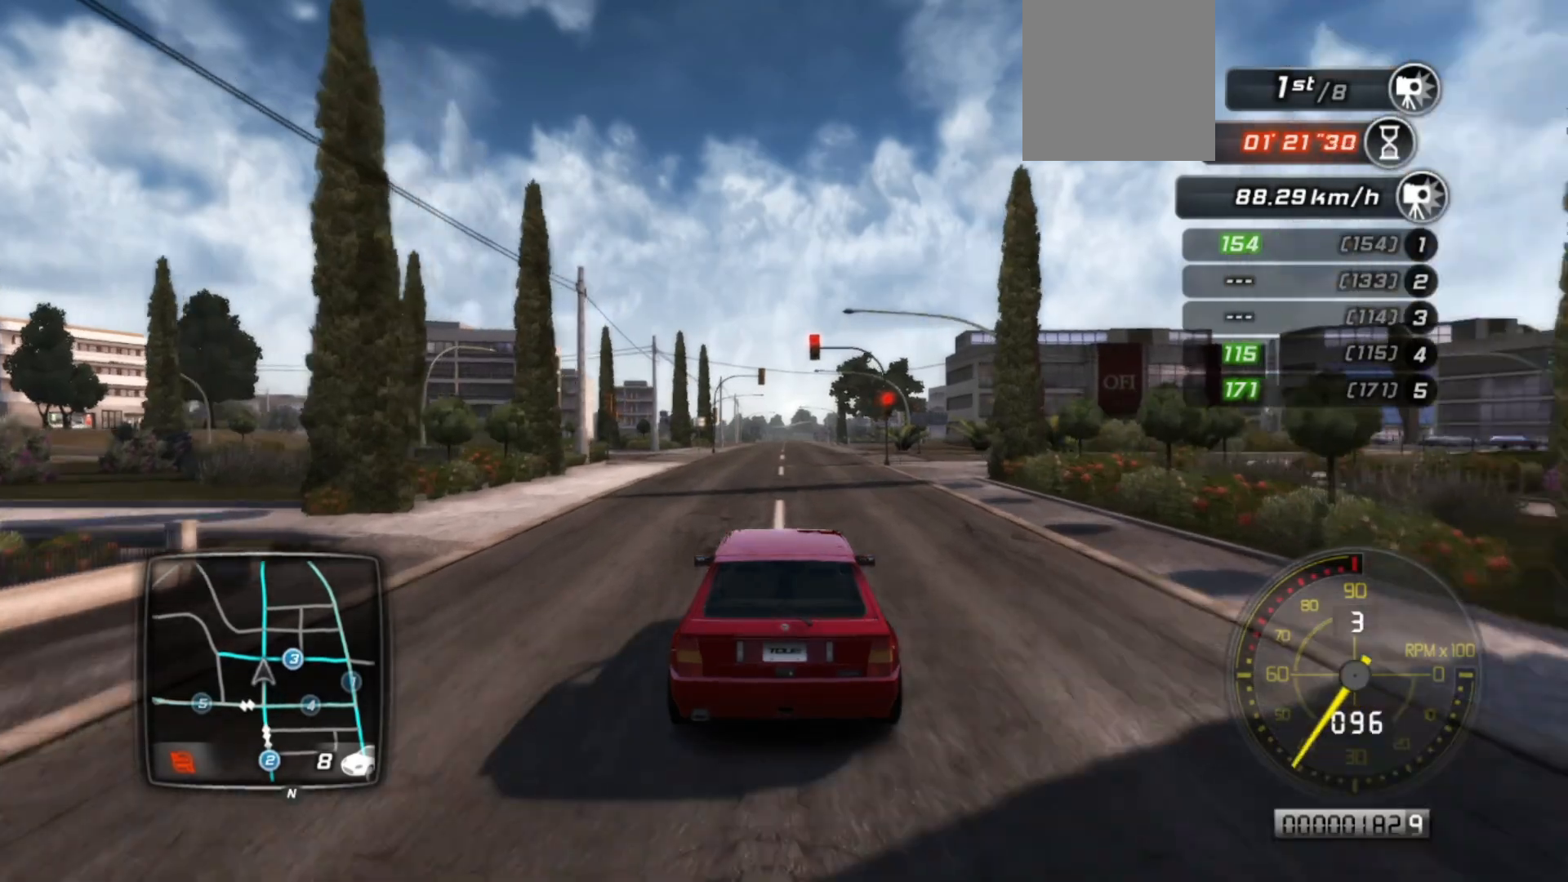
{"buttons": ["L2"], "left_stick": "right", "events": [[50, "left_stick", "center"], [100, "L2", "up"], [150, "L2", "down"], [183, "left_stick", "right"], [233, "R2", "up"]]}
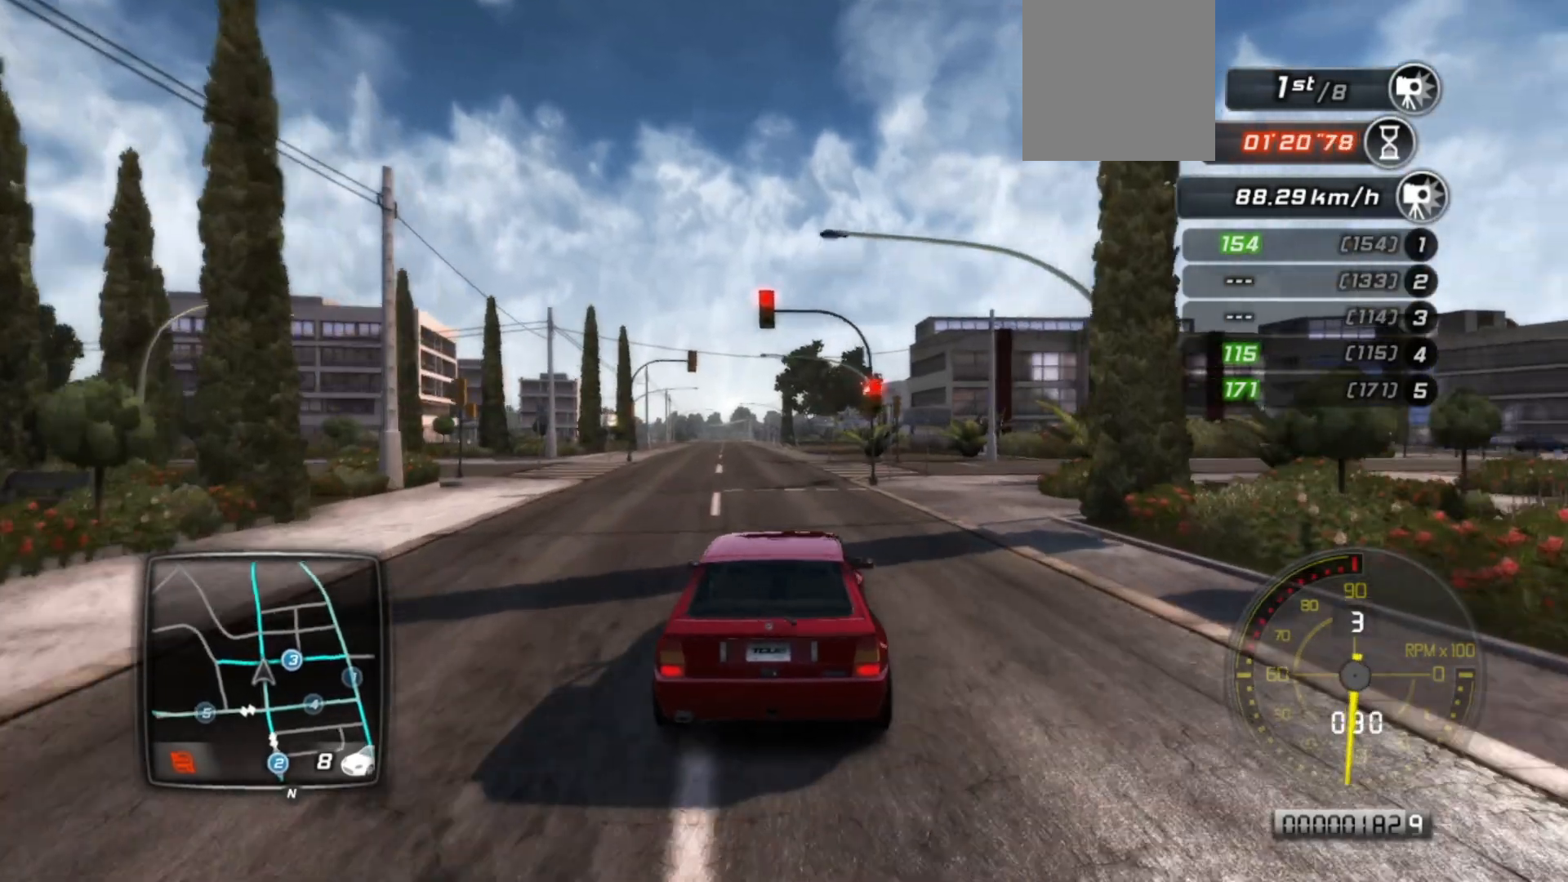
{"buttons": [], "left_stick": "center", "events": [[33, "B", "down"], [150, "B", "up"], [200, "L2", "up"], [383, "R2", "down"], [450, "left_stick", "center"], [500, "R2", "up"]]}
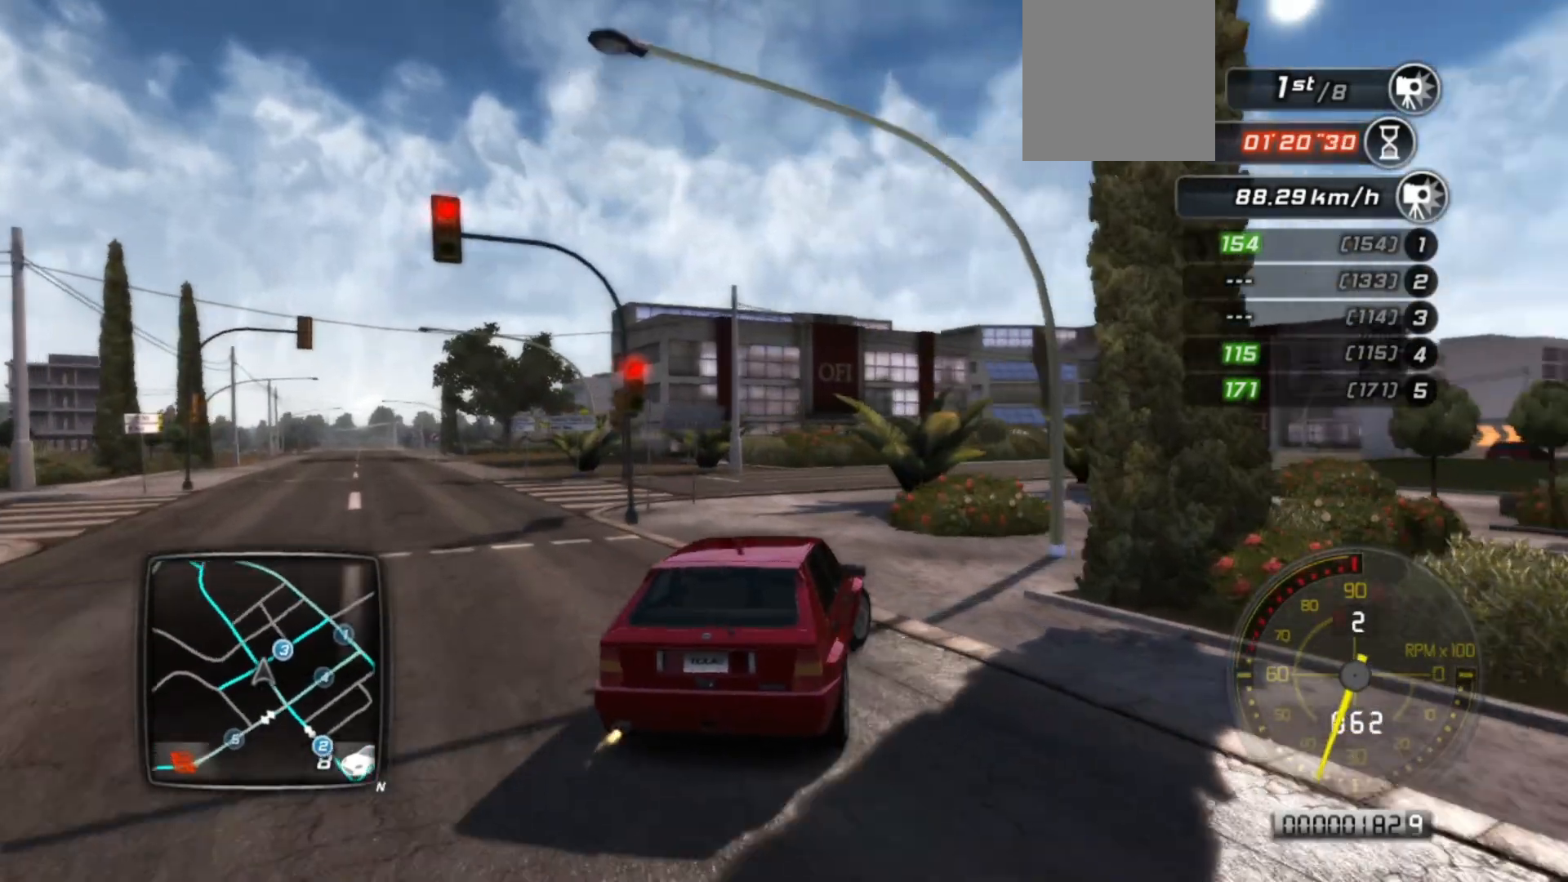
{"buttons": ["R2"], "left_stick": "center", "events": [[33, "left_stick", "left"], [200, "R2", "down"], [350, "left_stick", "center"]]}
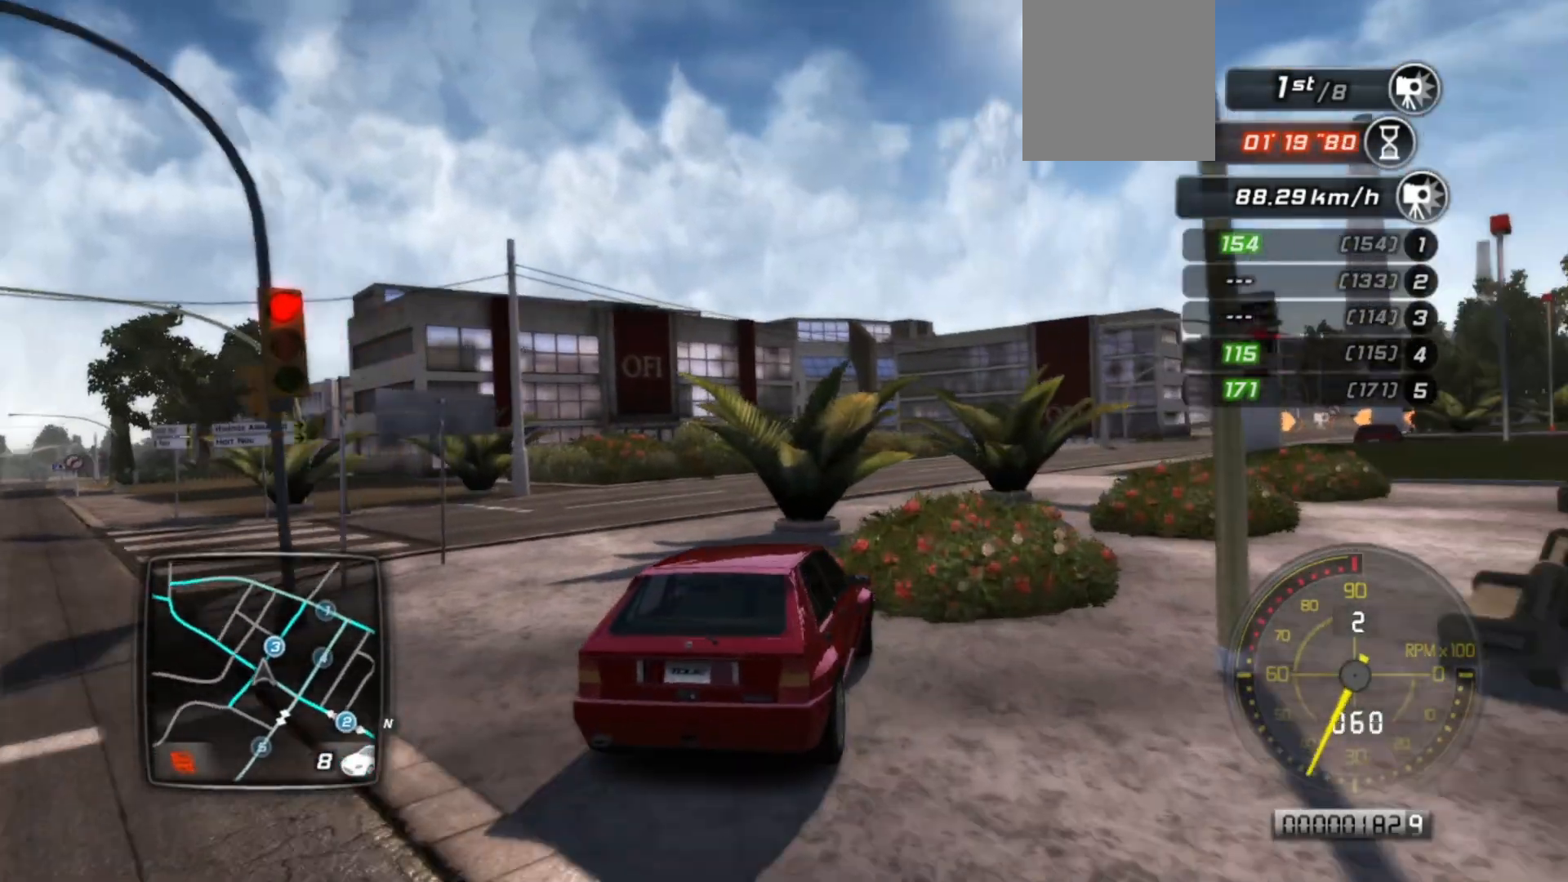
{"buttons": [], "left_stick": "left", "events": [[100, "left_stick", "left"], [183, "R2", "up"], [233, "R2", "down"], [333, "R2", "up"]]}